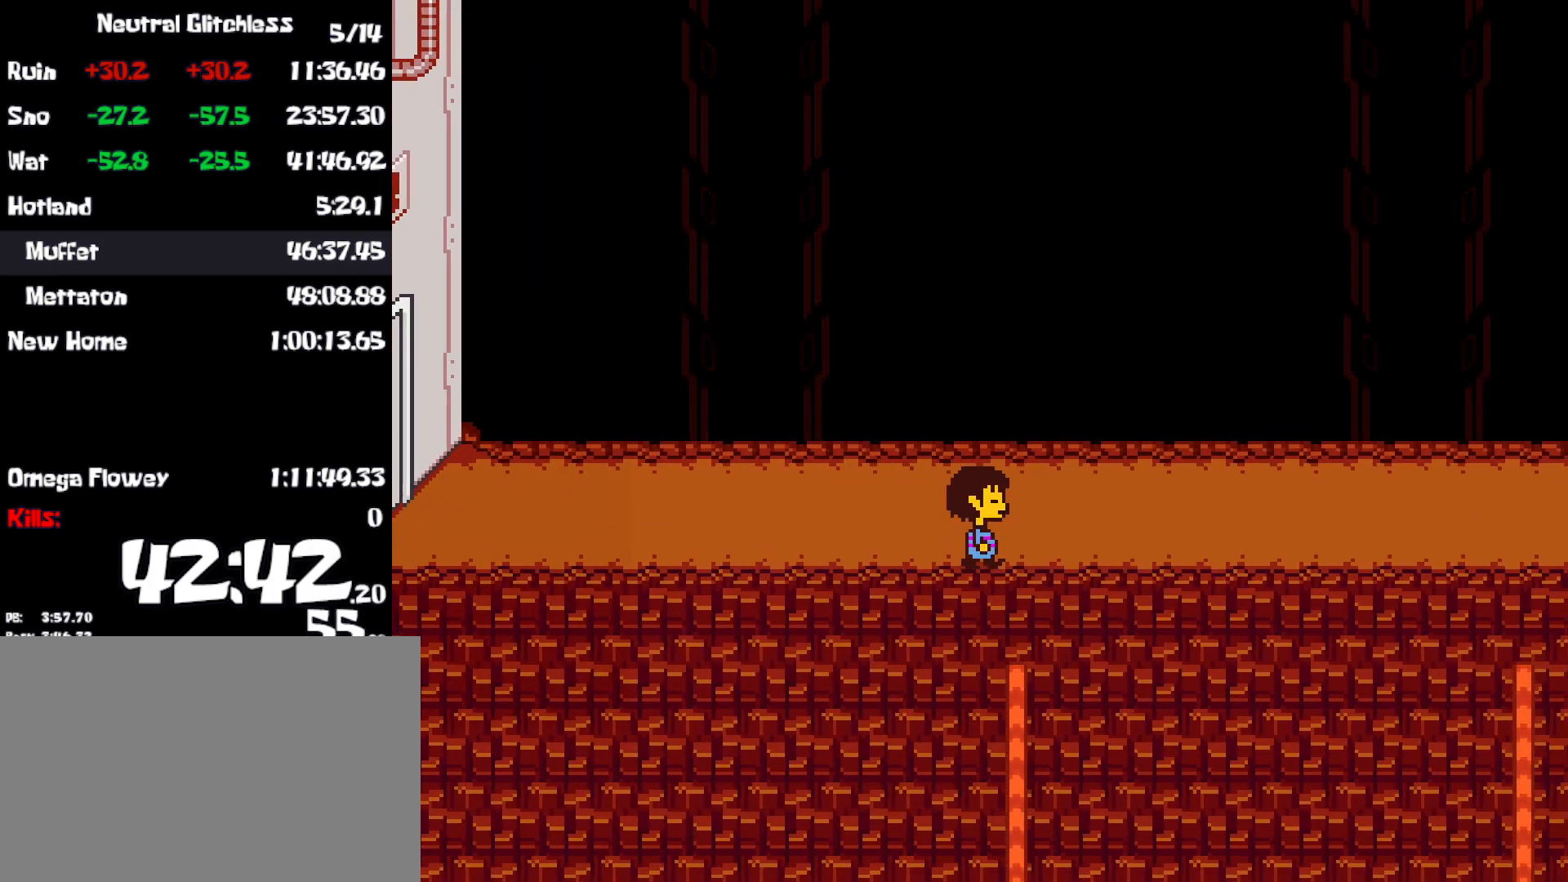
Gameplay with keyboard; each line is a JSON object with the keys held at the frame after it. "events" lists presses ("down") and releases ("up") of "c", "ctrl", "down", "left", "return", "right", "shift", "up", "x" and "z" between this image and that frame as [ms after this image, input, new state], when the widget could be followed in between. No other keys are recorded. Mouse input is not recorded.
{"keys": ["right"], "events": []}
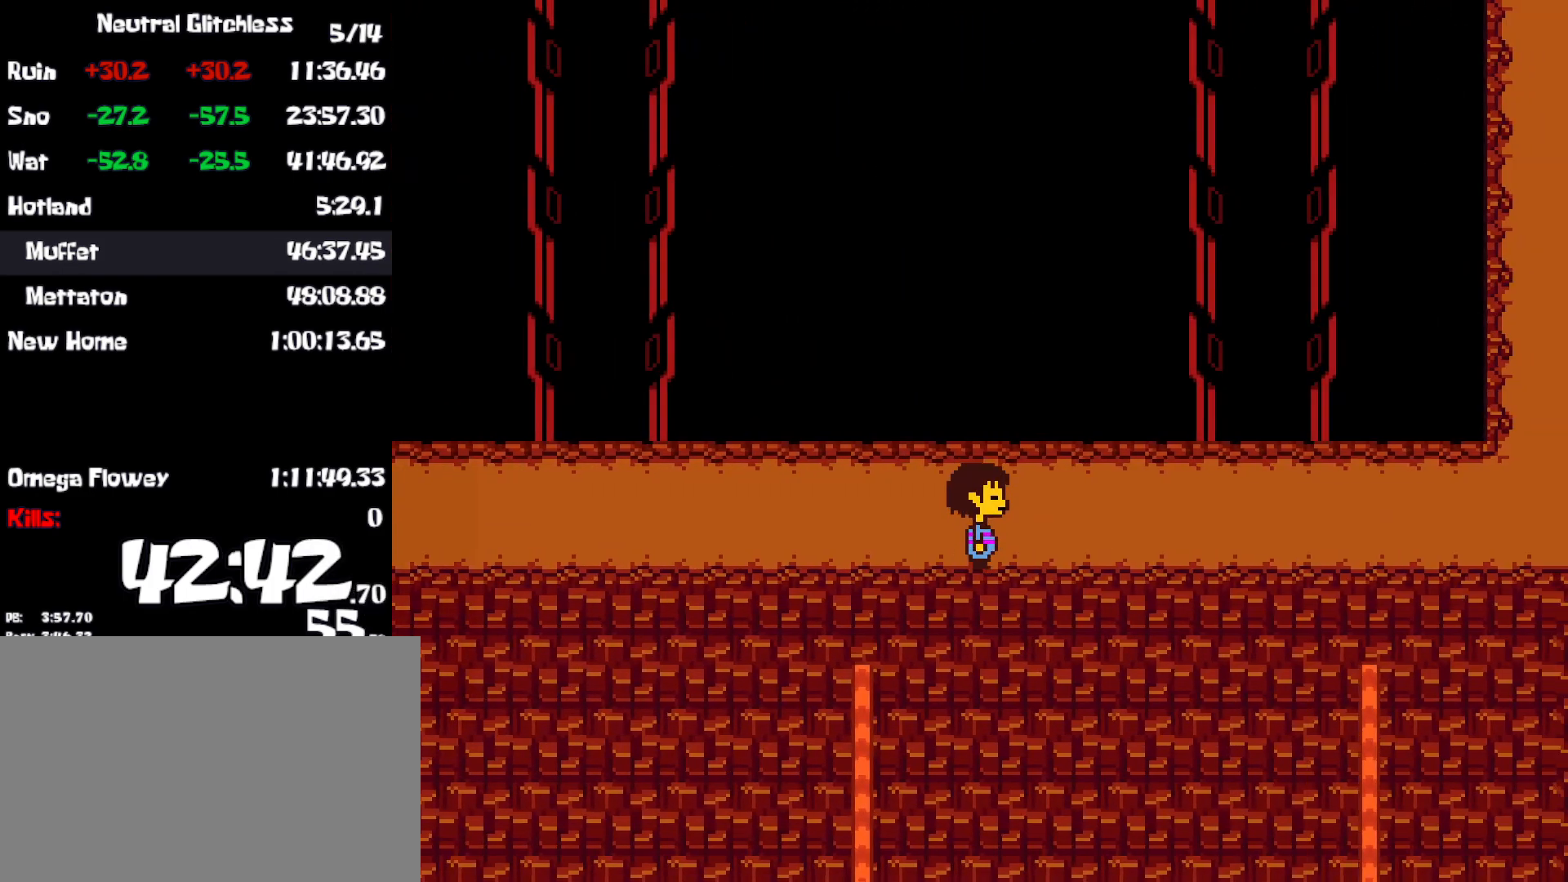
{"keys": ["right"], "events": []}
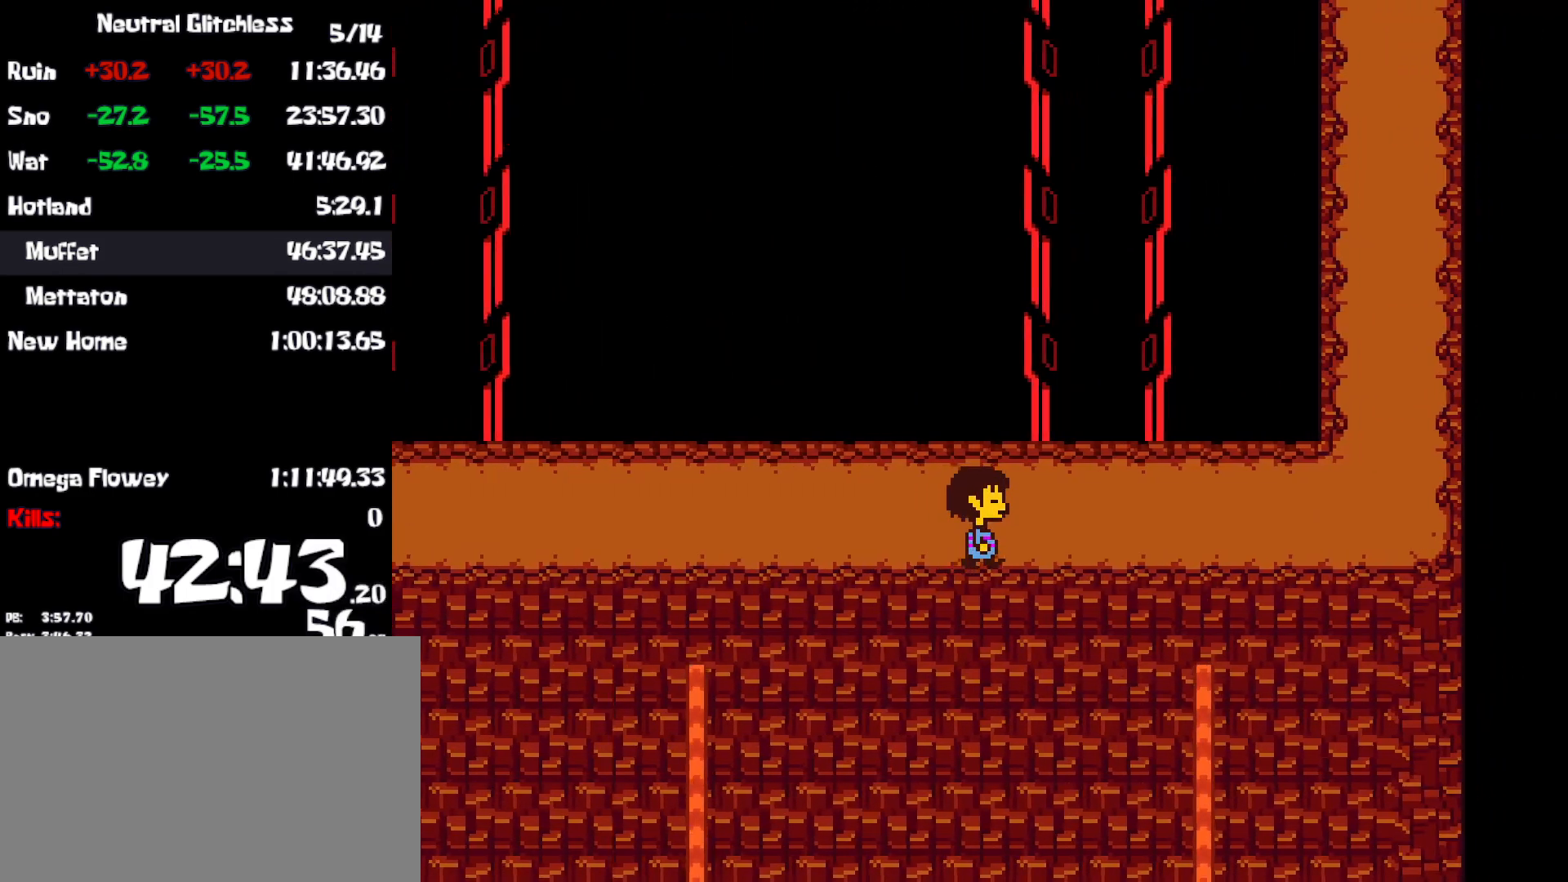
{"keys": ["right", "up"], "events": [[67, "up", "down"]]}
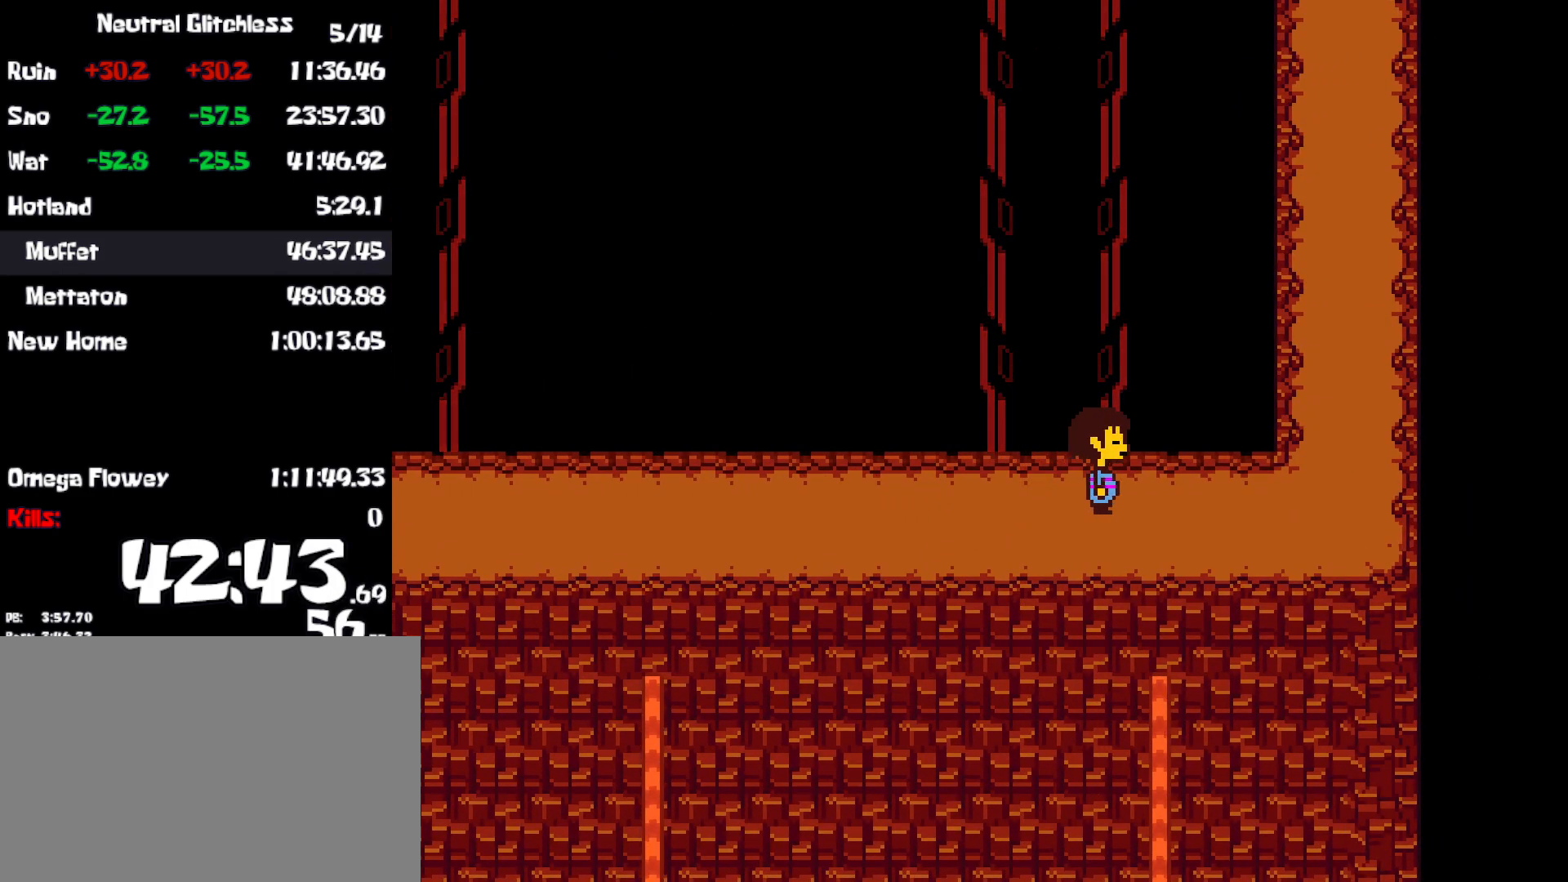
{"keys": ["right", "up"], "events": []}
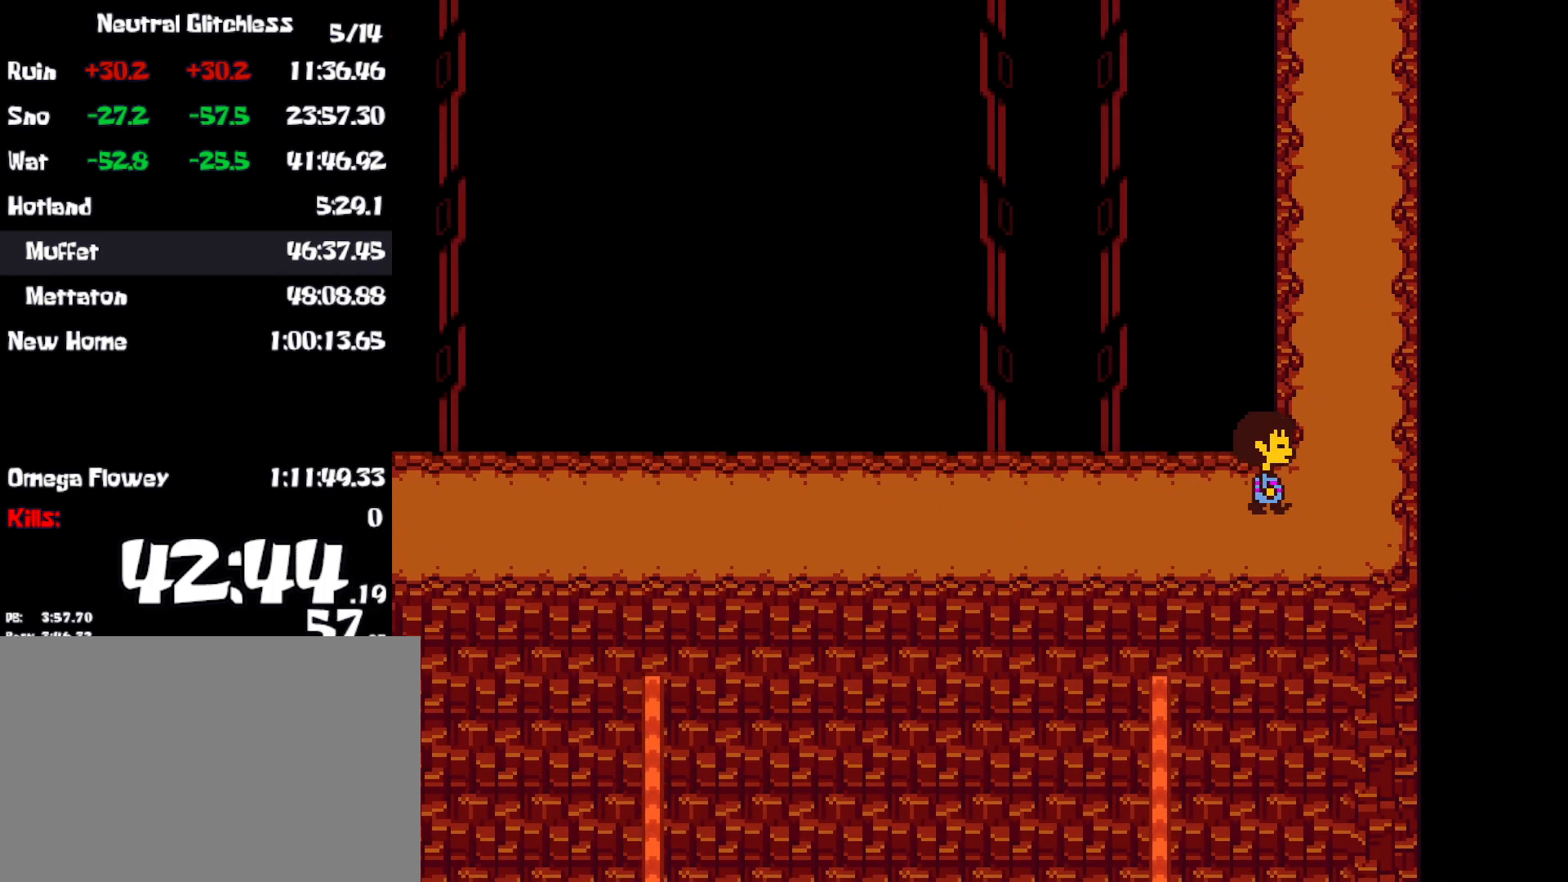
{"keys": ["up"], "events": [[284, "right", "up"]]}
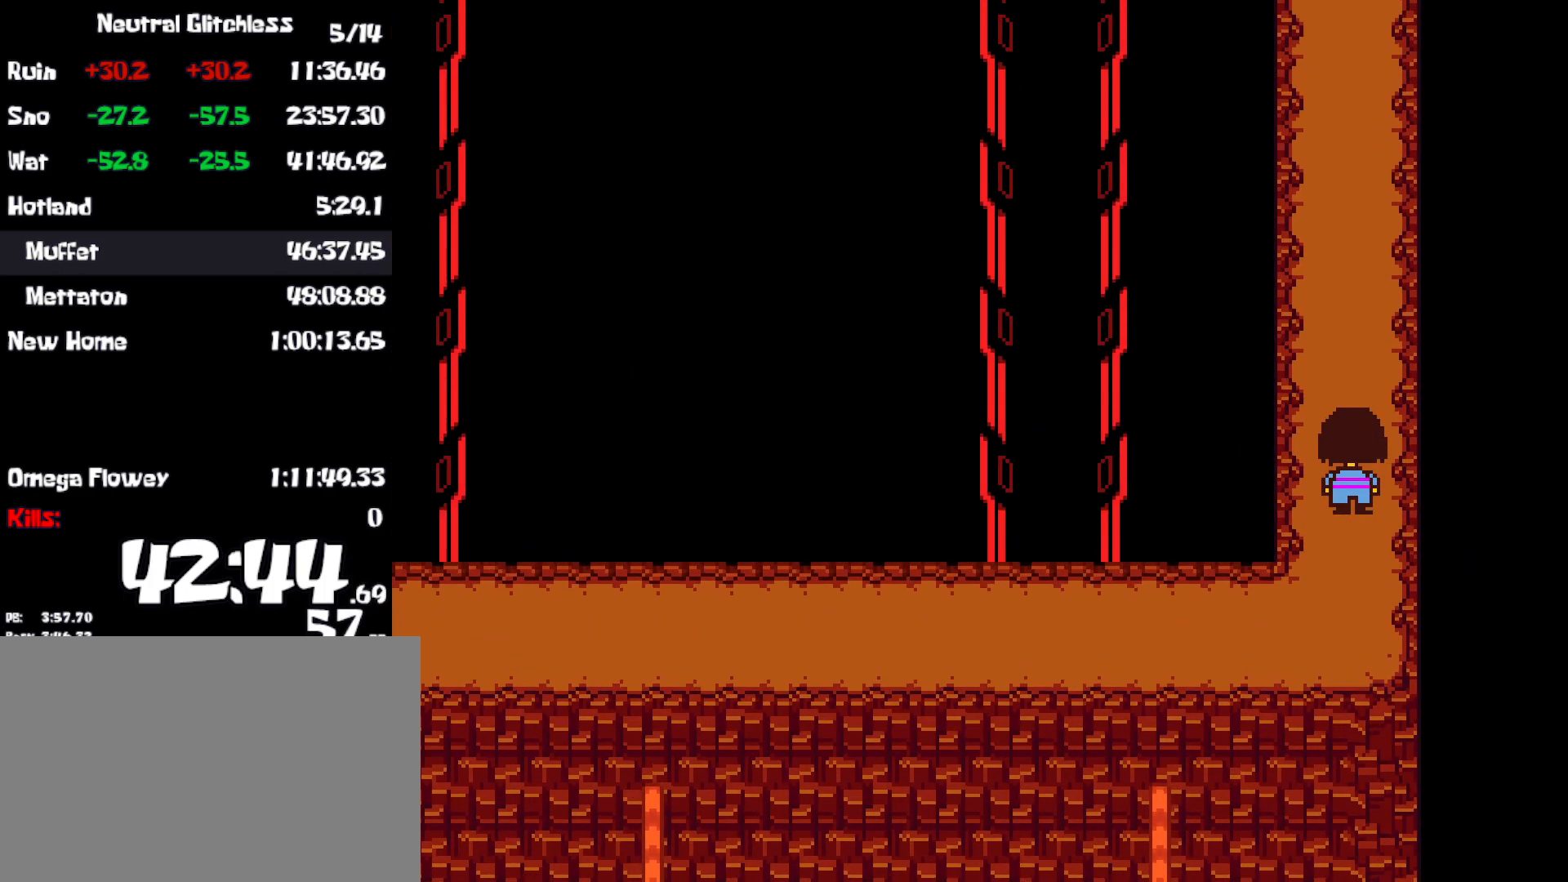
{"keys": ["up"], "events": []}
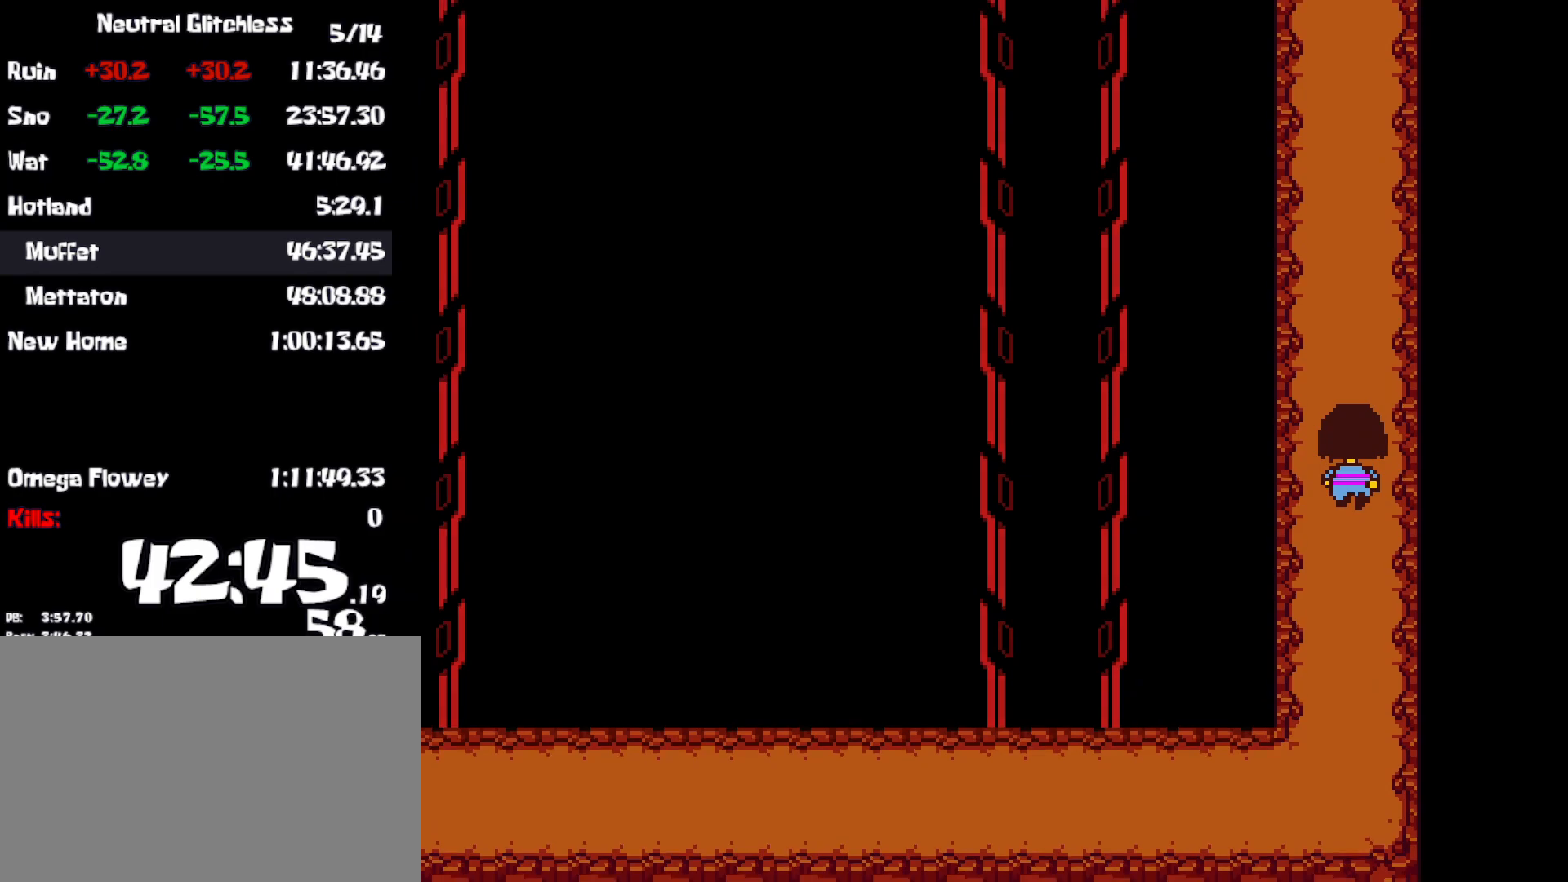
{"keys": ["up"], "events": []}
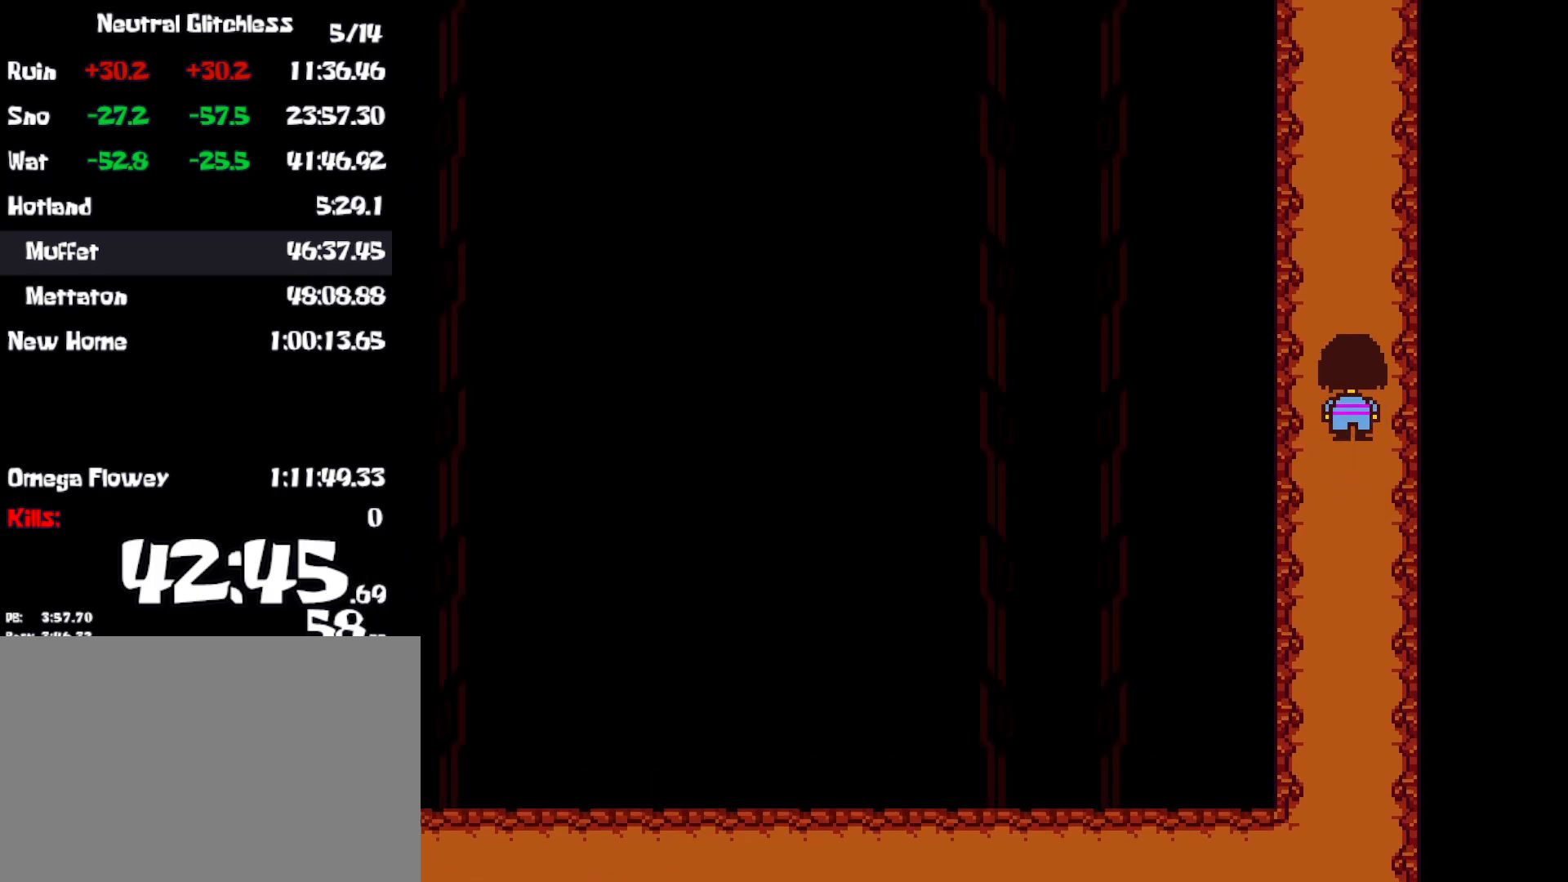
{"keys": ["up"], "events": []}
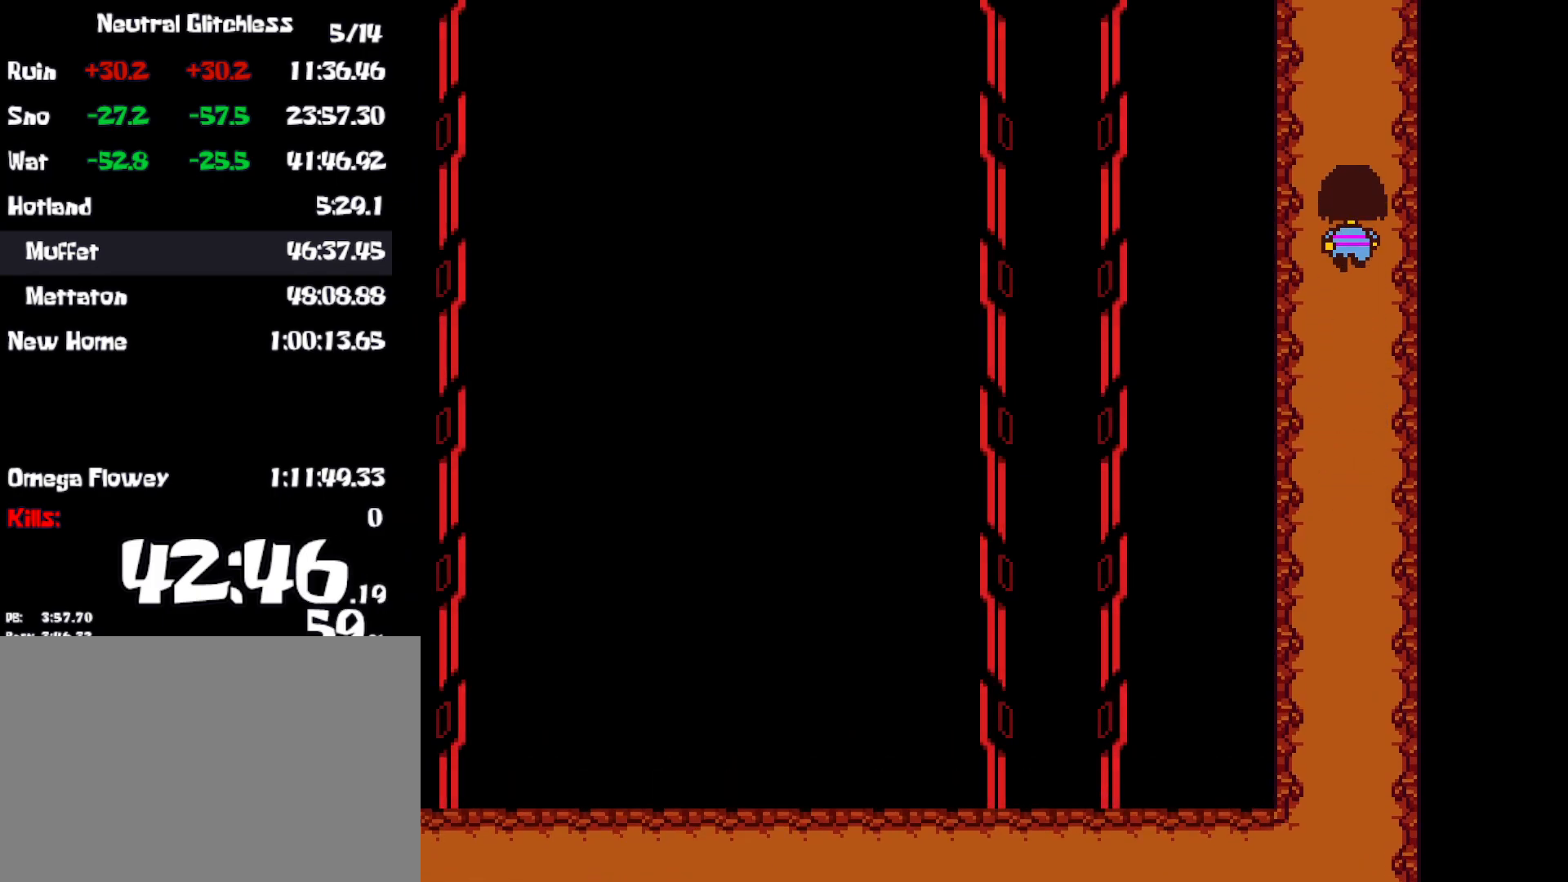
{"keys": ["up"], "events": []}
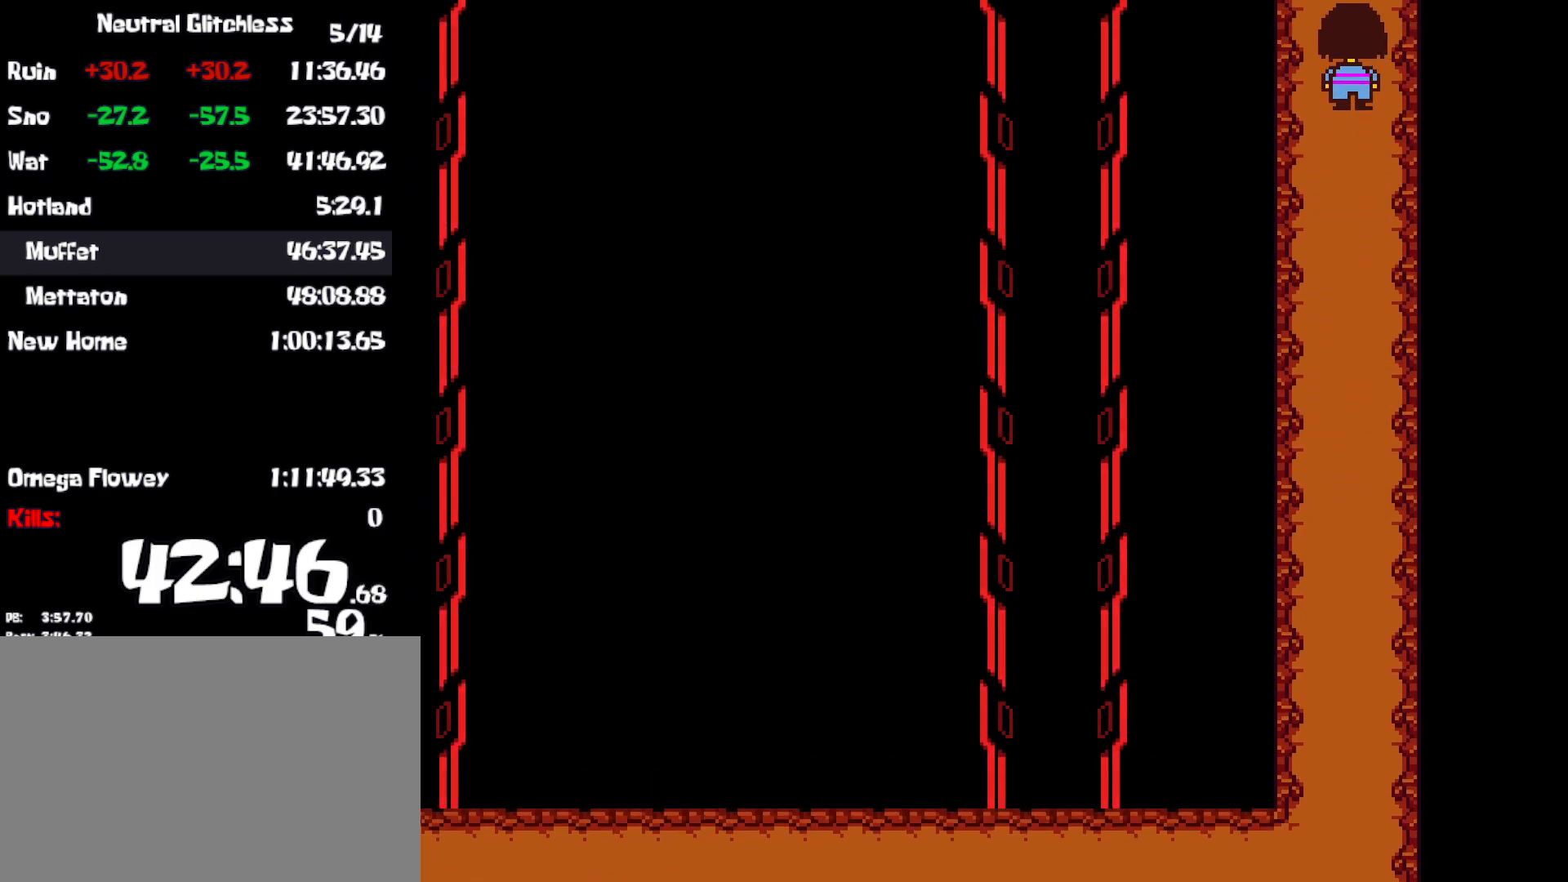
{"keys": ["up"], "events": []}
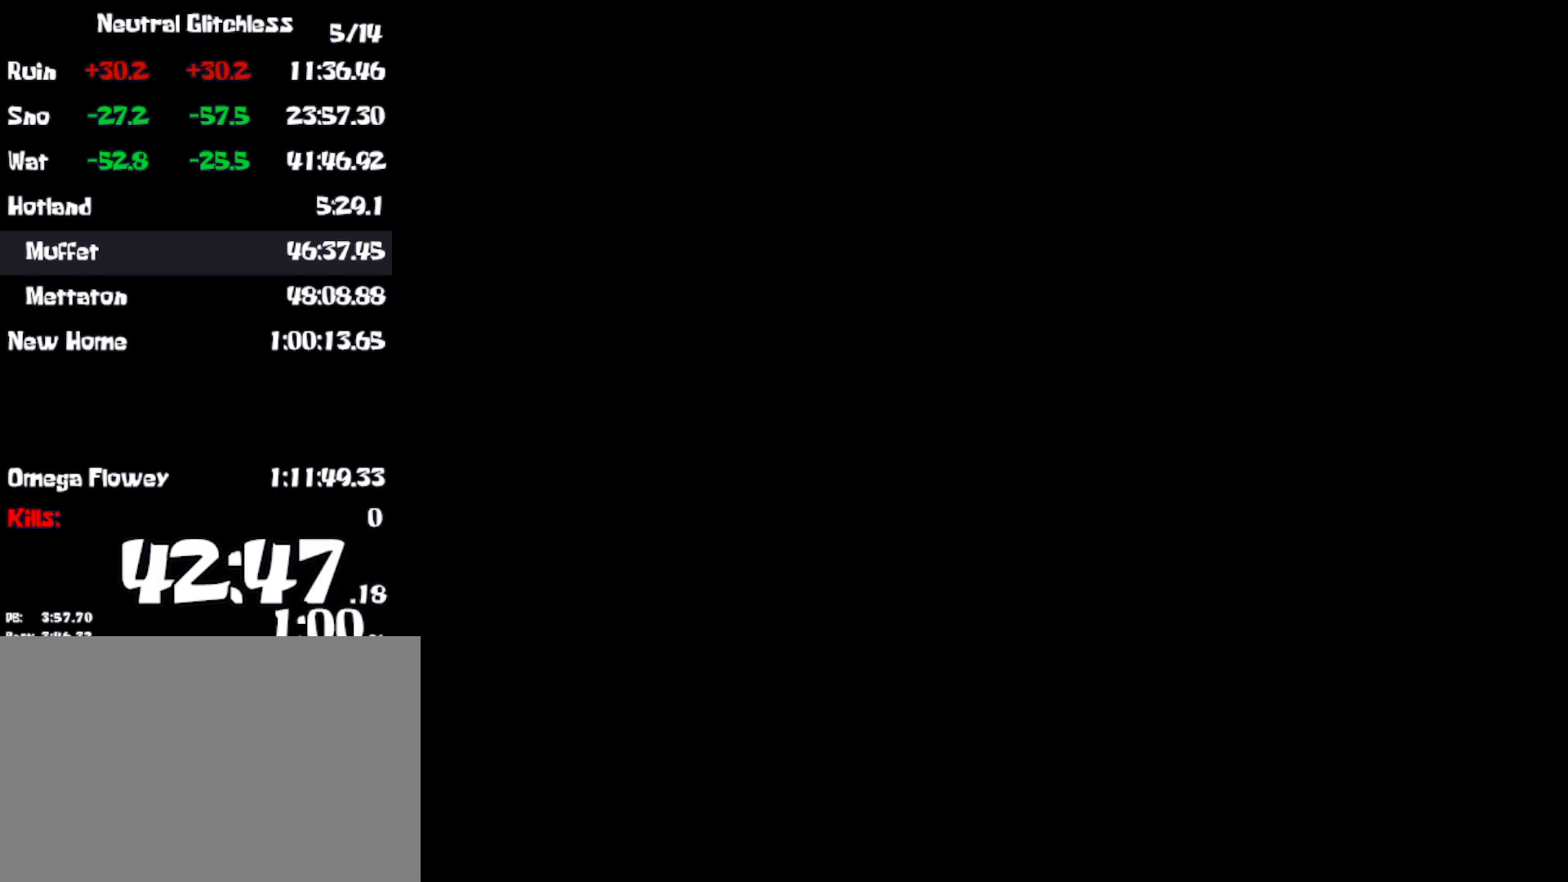
{"keys": ["up"], "events": []}
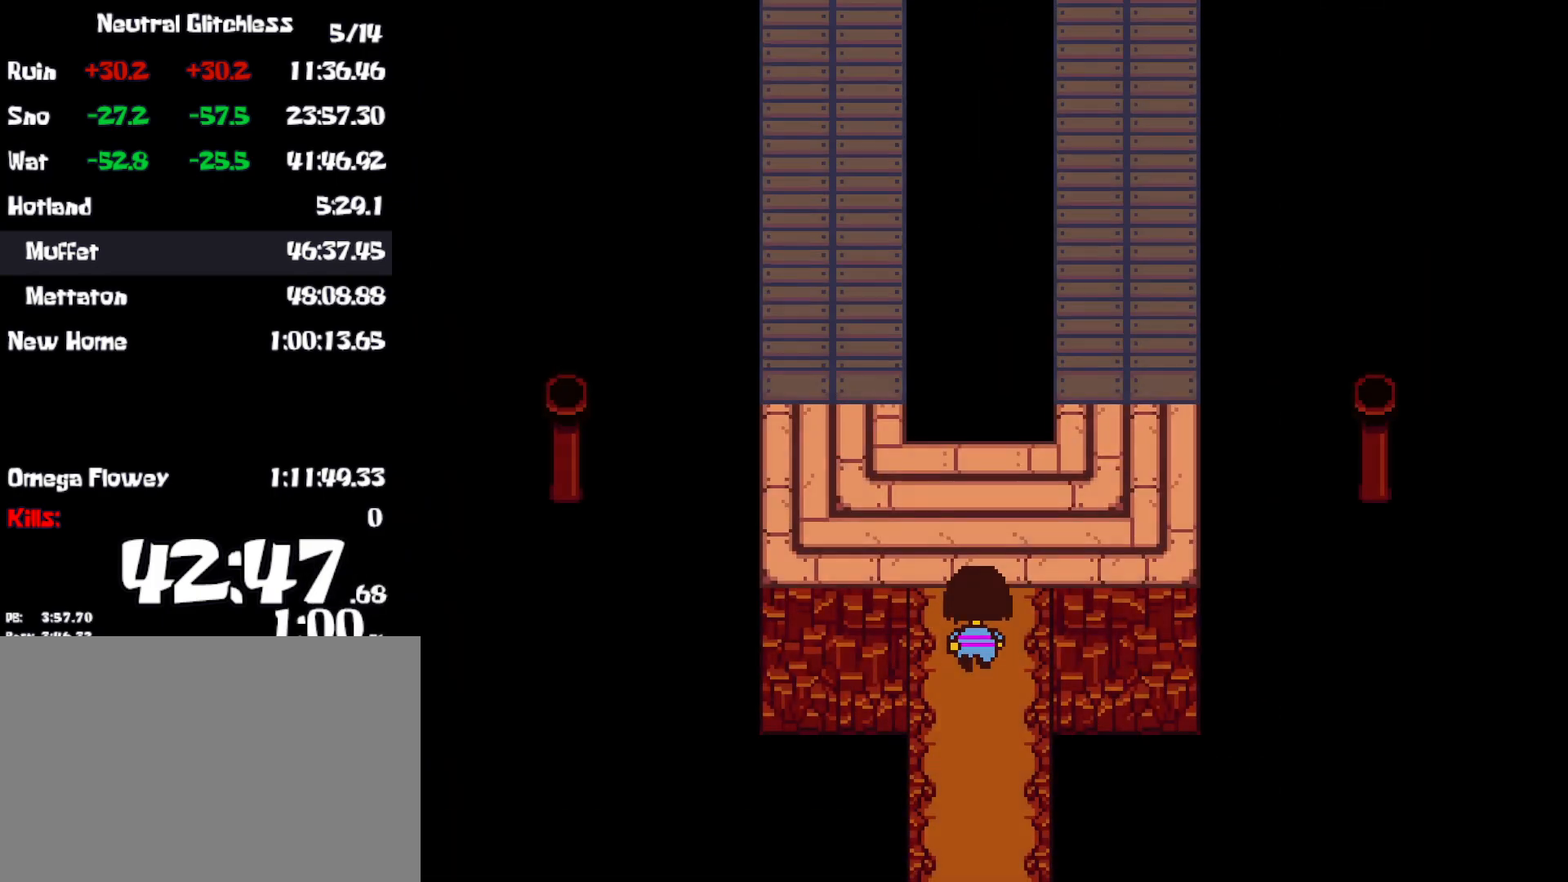
{"keys": ["left", "up"], "events": [[67, "left", "down"]]}
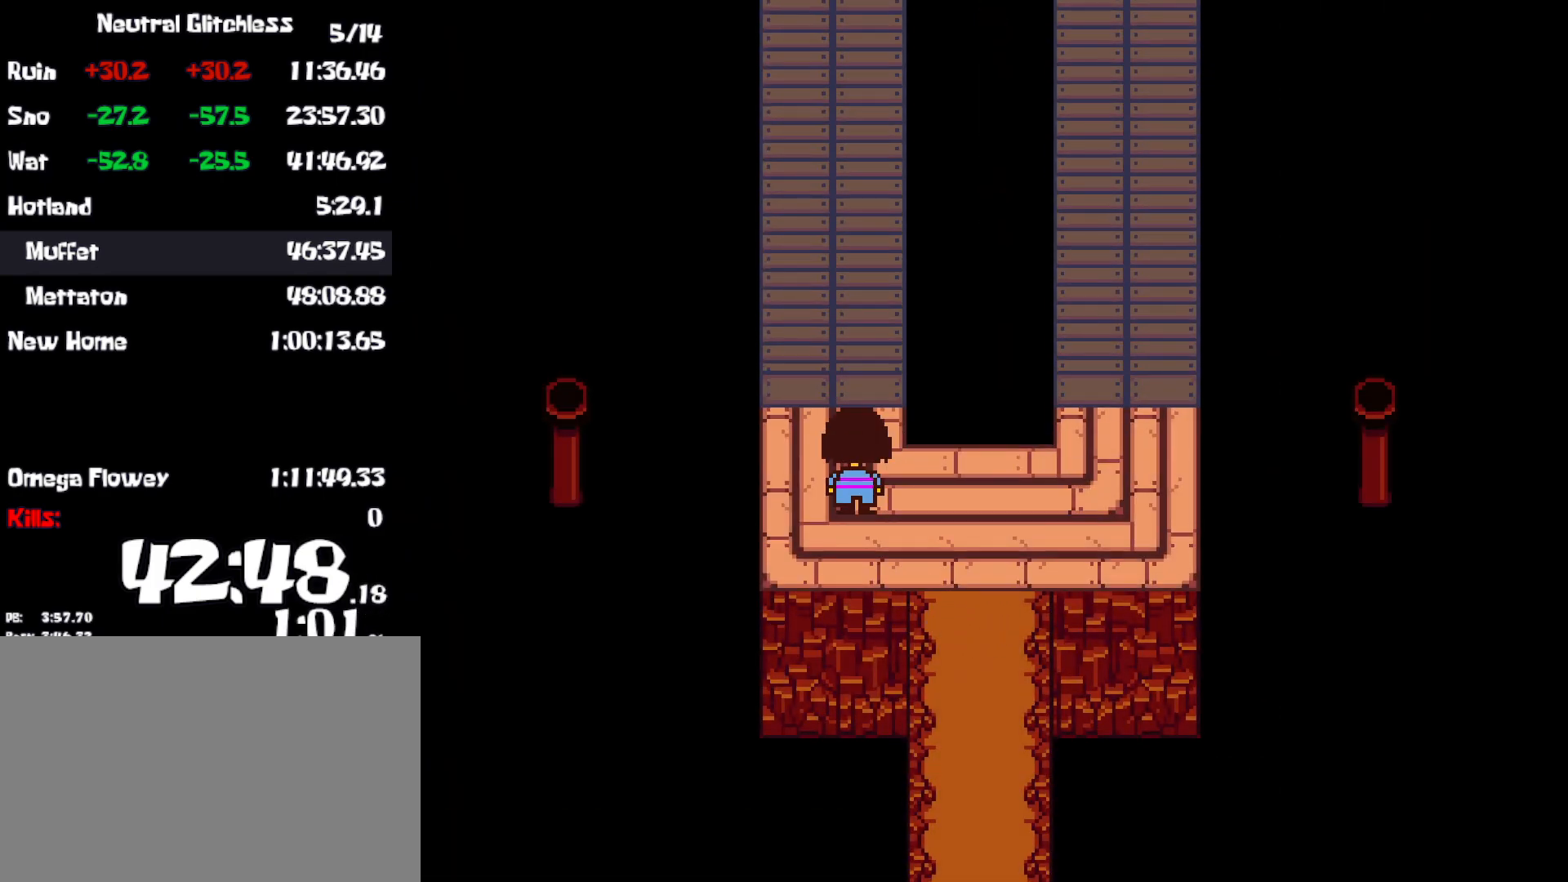
{"keys": ["up"], "events": [[17, "left", "up"]]}
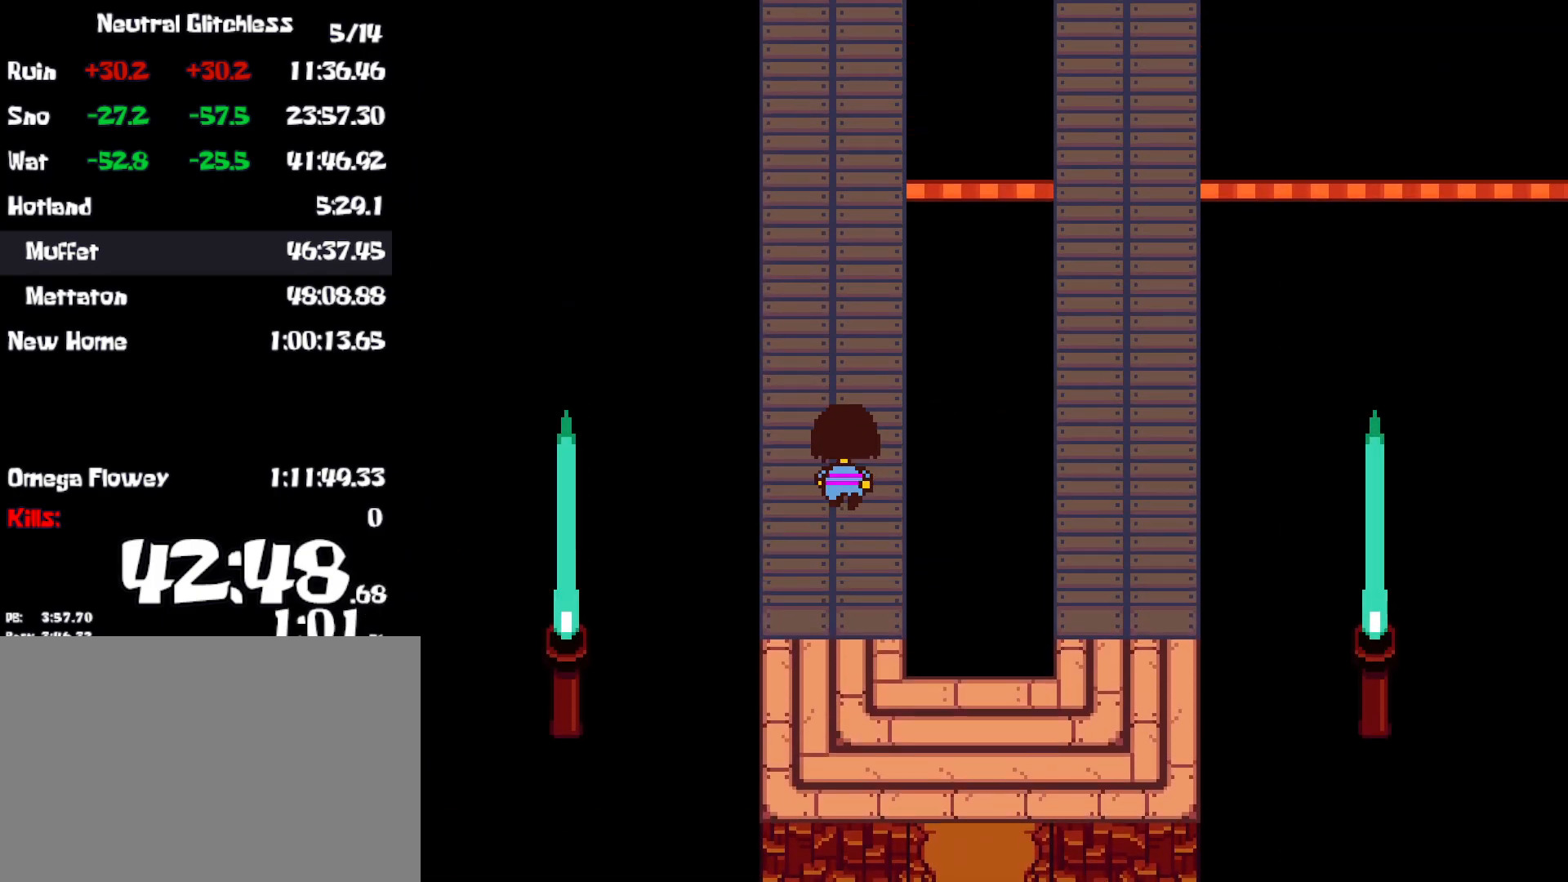
{"keys": ["up"], "events": []}
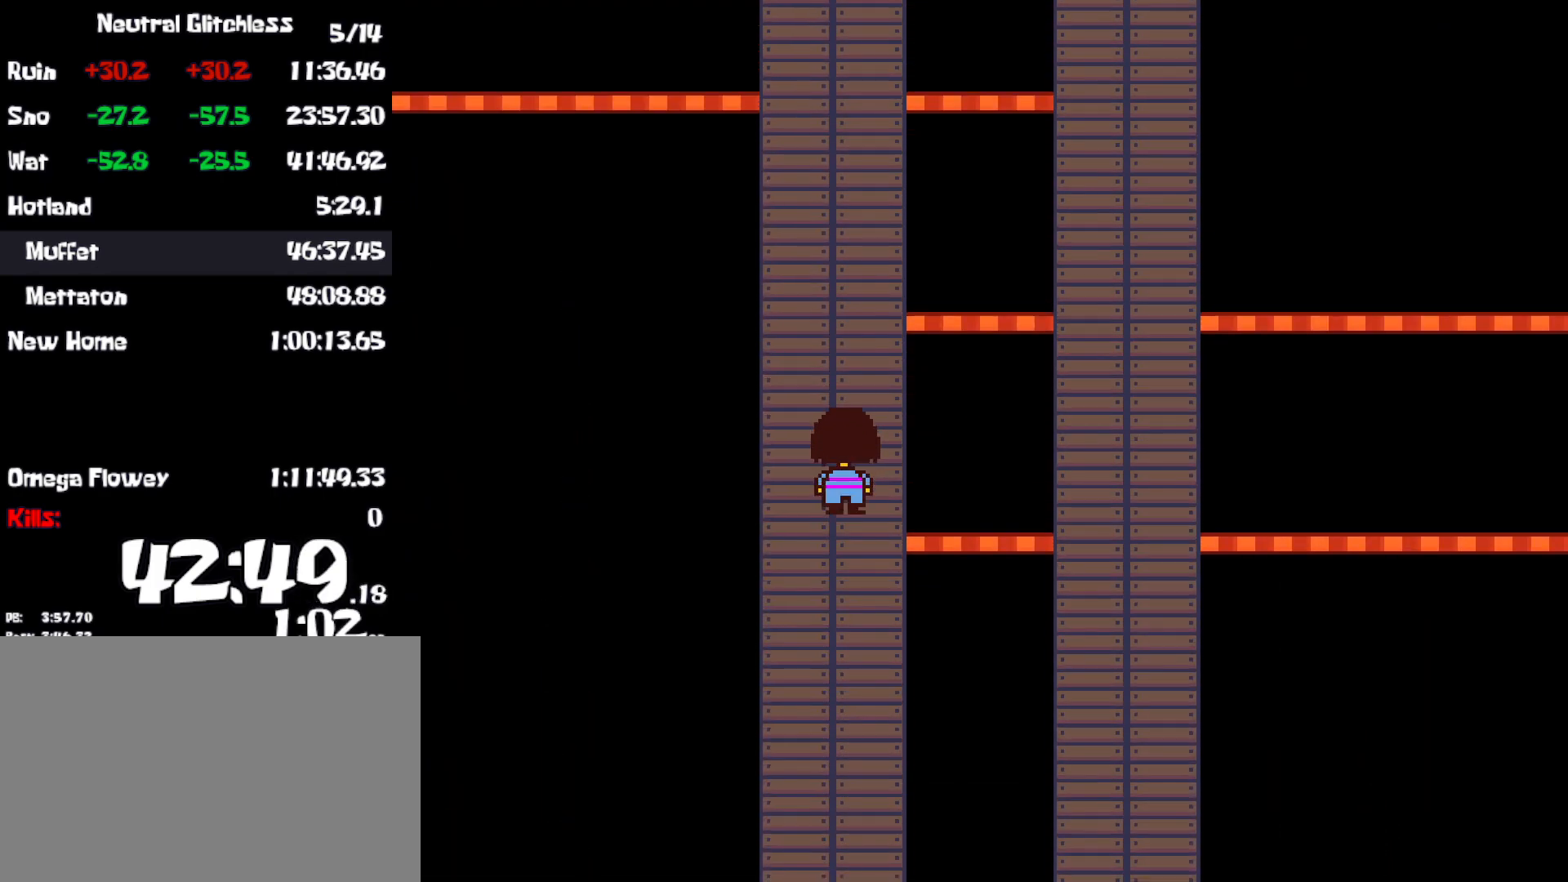
{"keys": ["up"], "events": []}
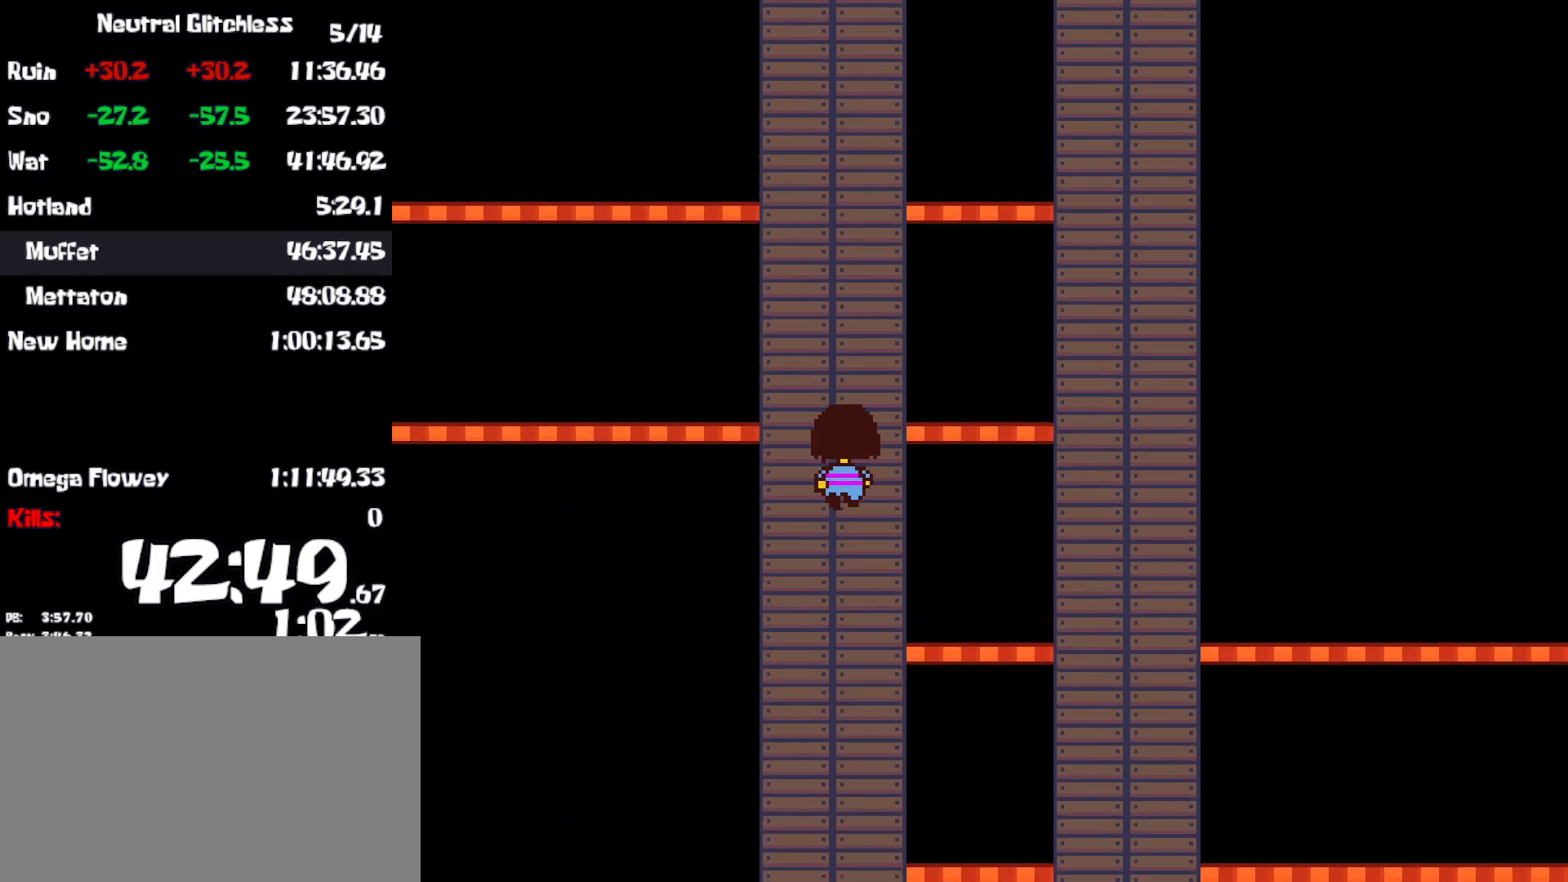
{"keys": ["up"], "events": []}
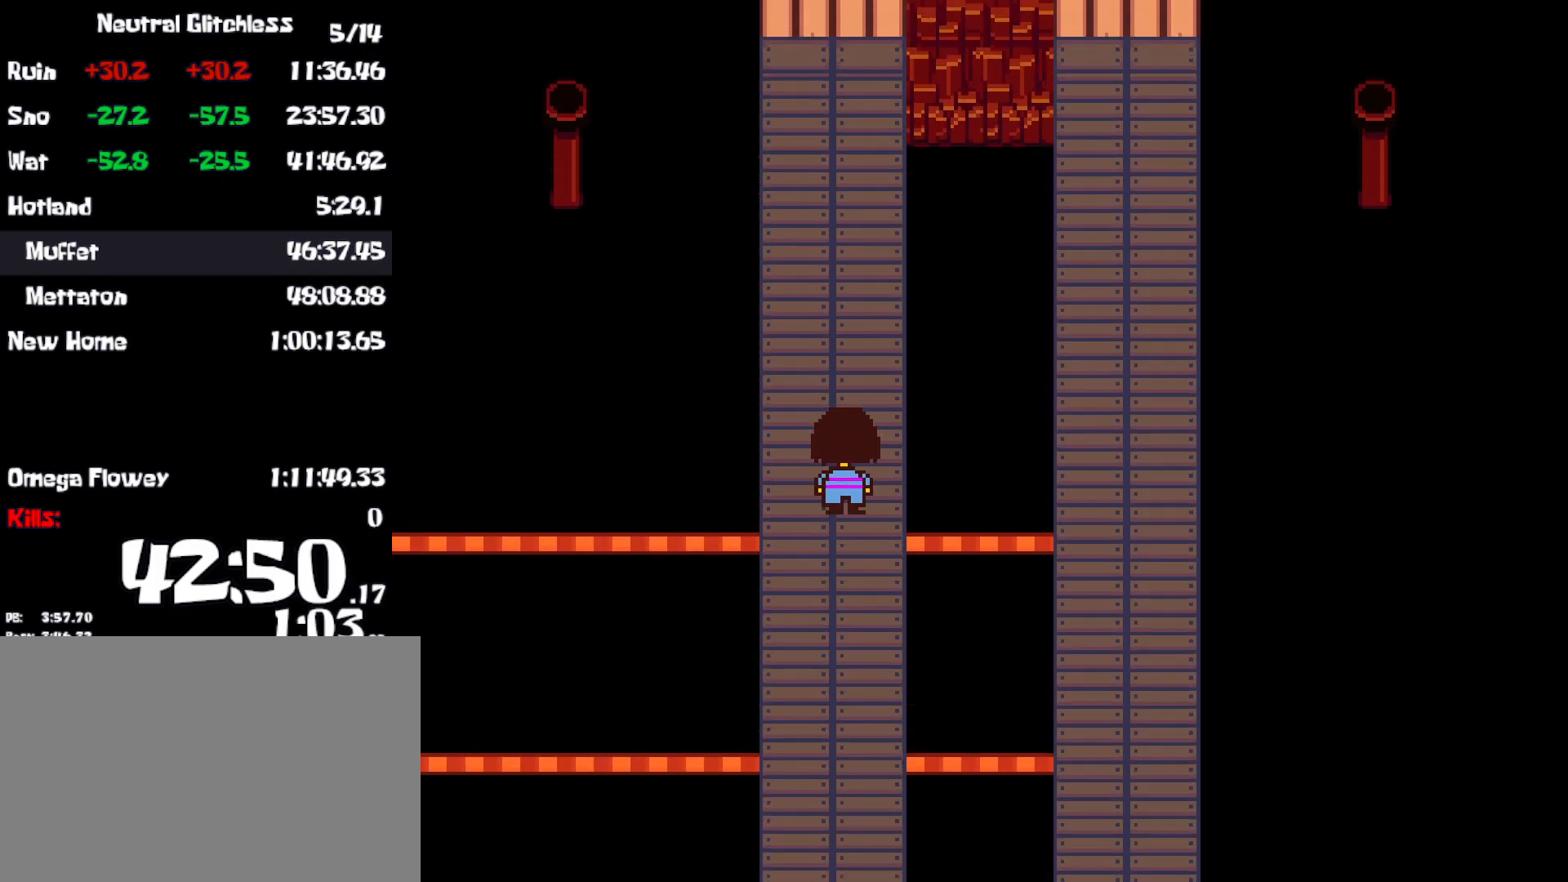
{"keys": ["up"], "events": []}
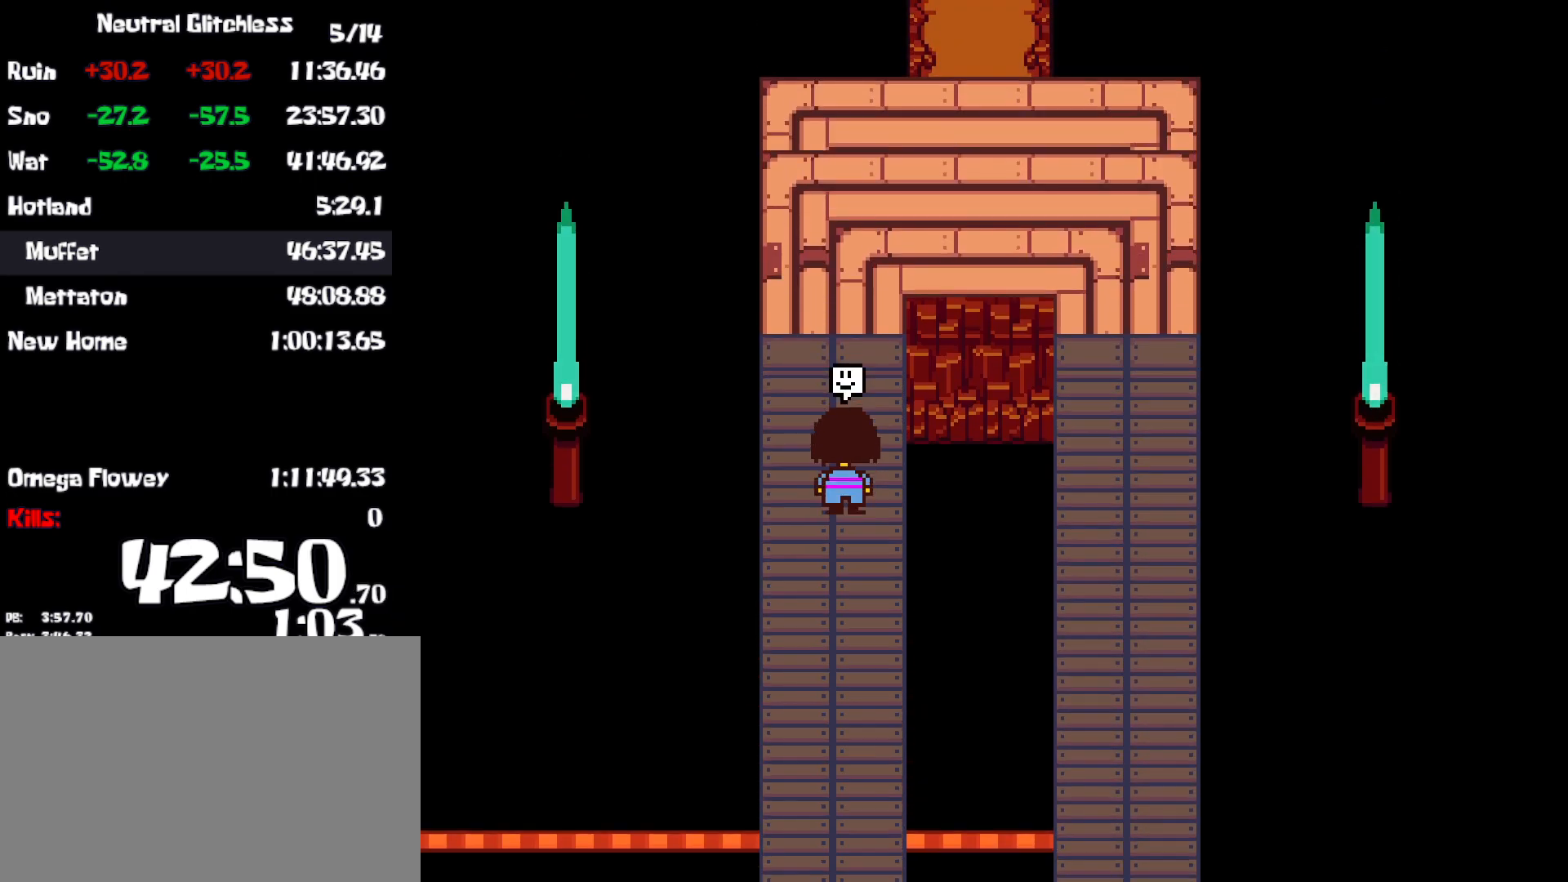
{"keys": ["up"], "events": []}
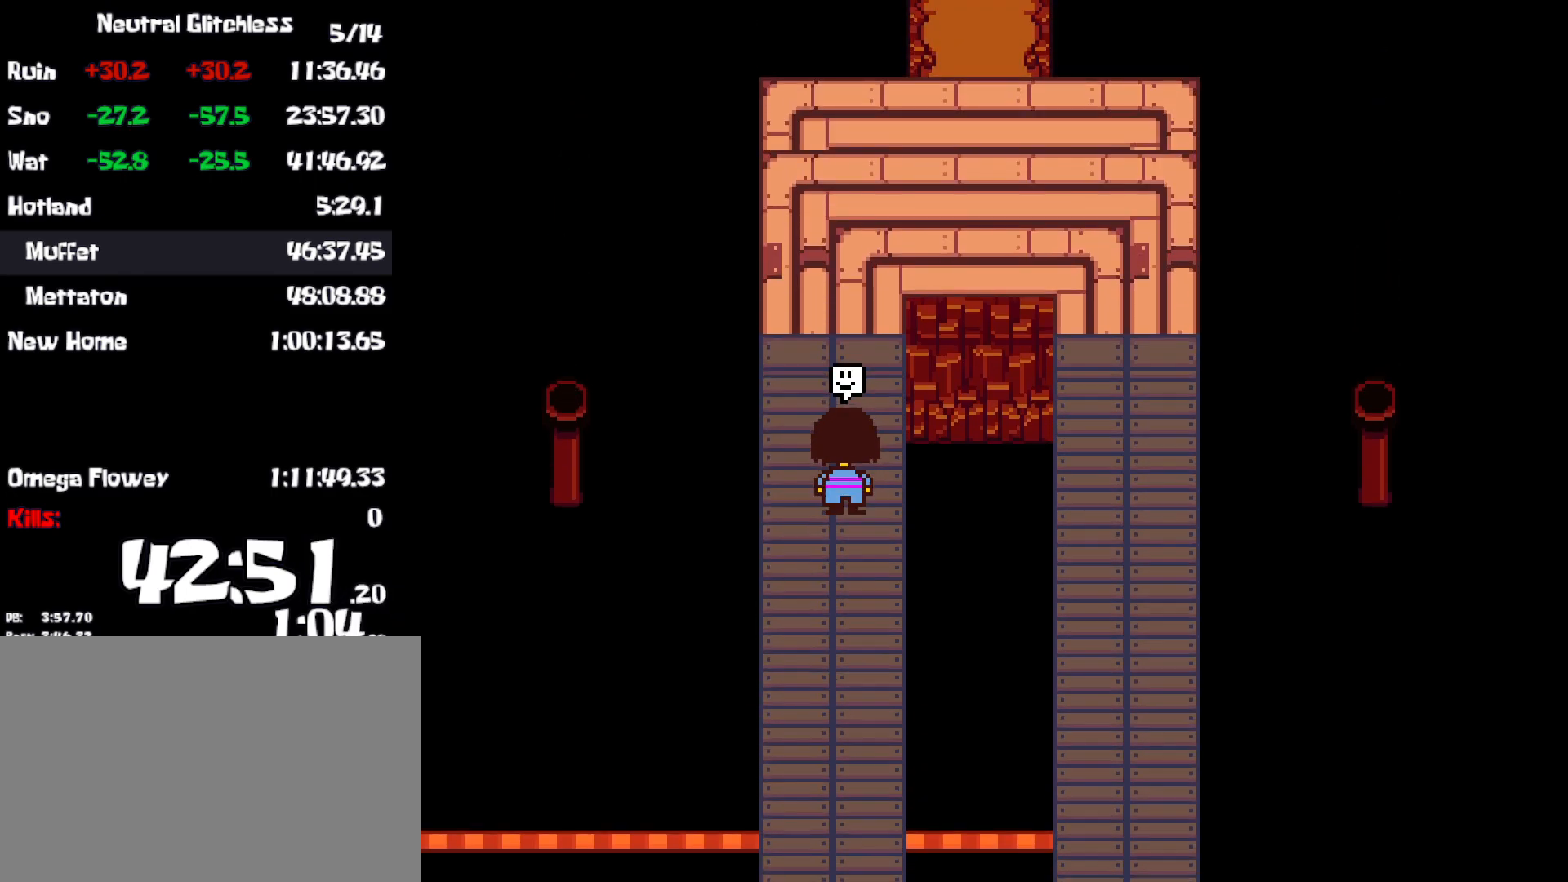
{"keys": [], "events": [[84, "up", "up"]]}
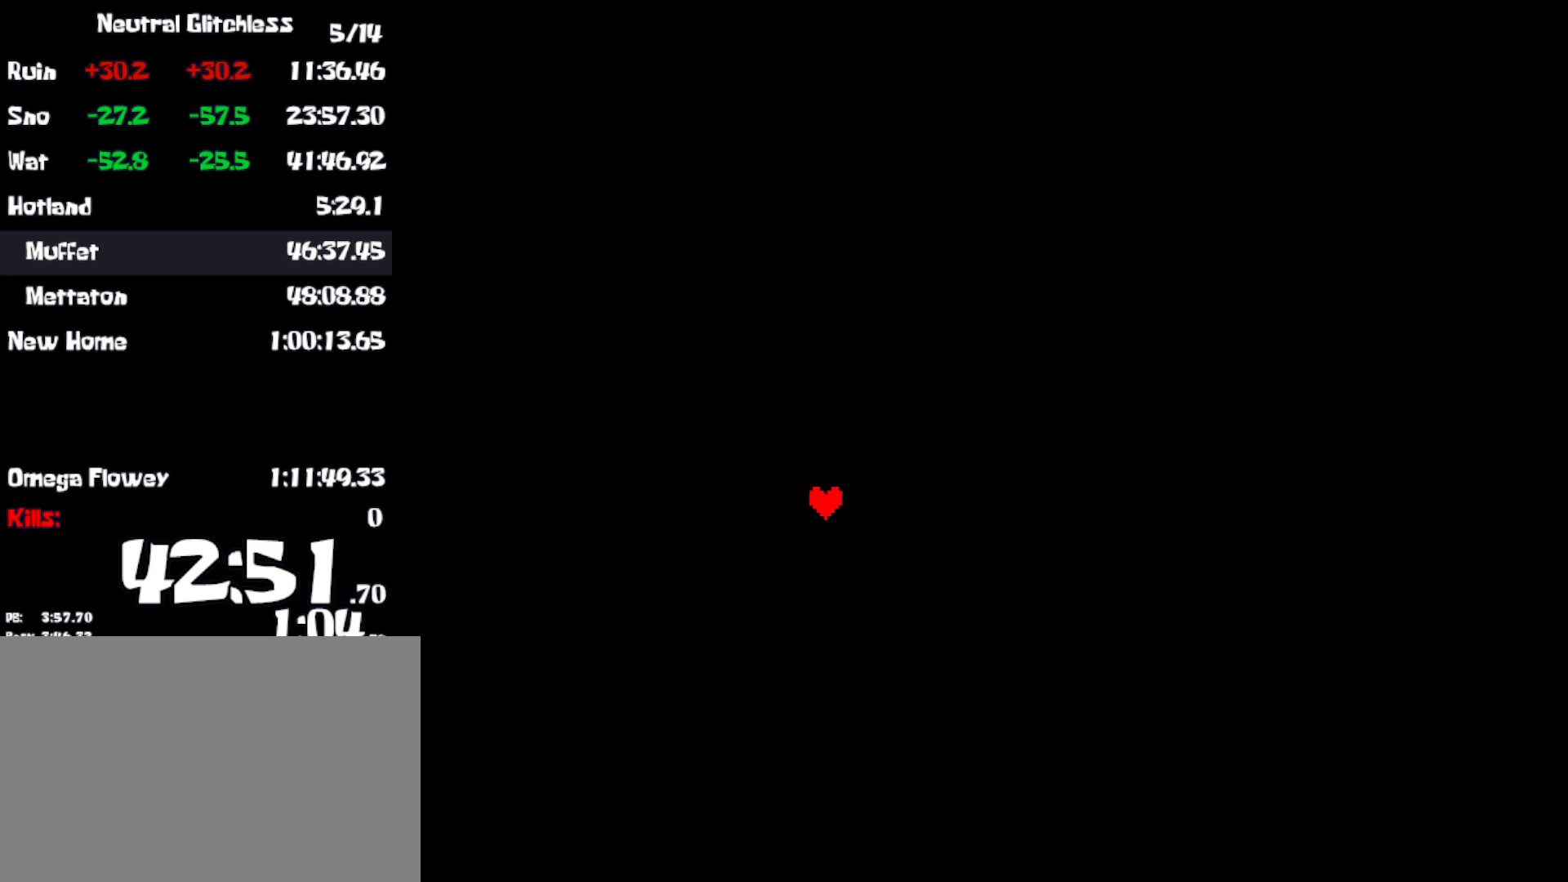
{"keys": [], "events": []}
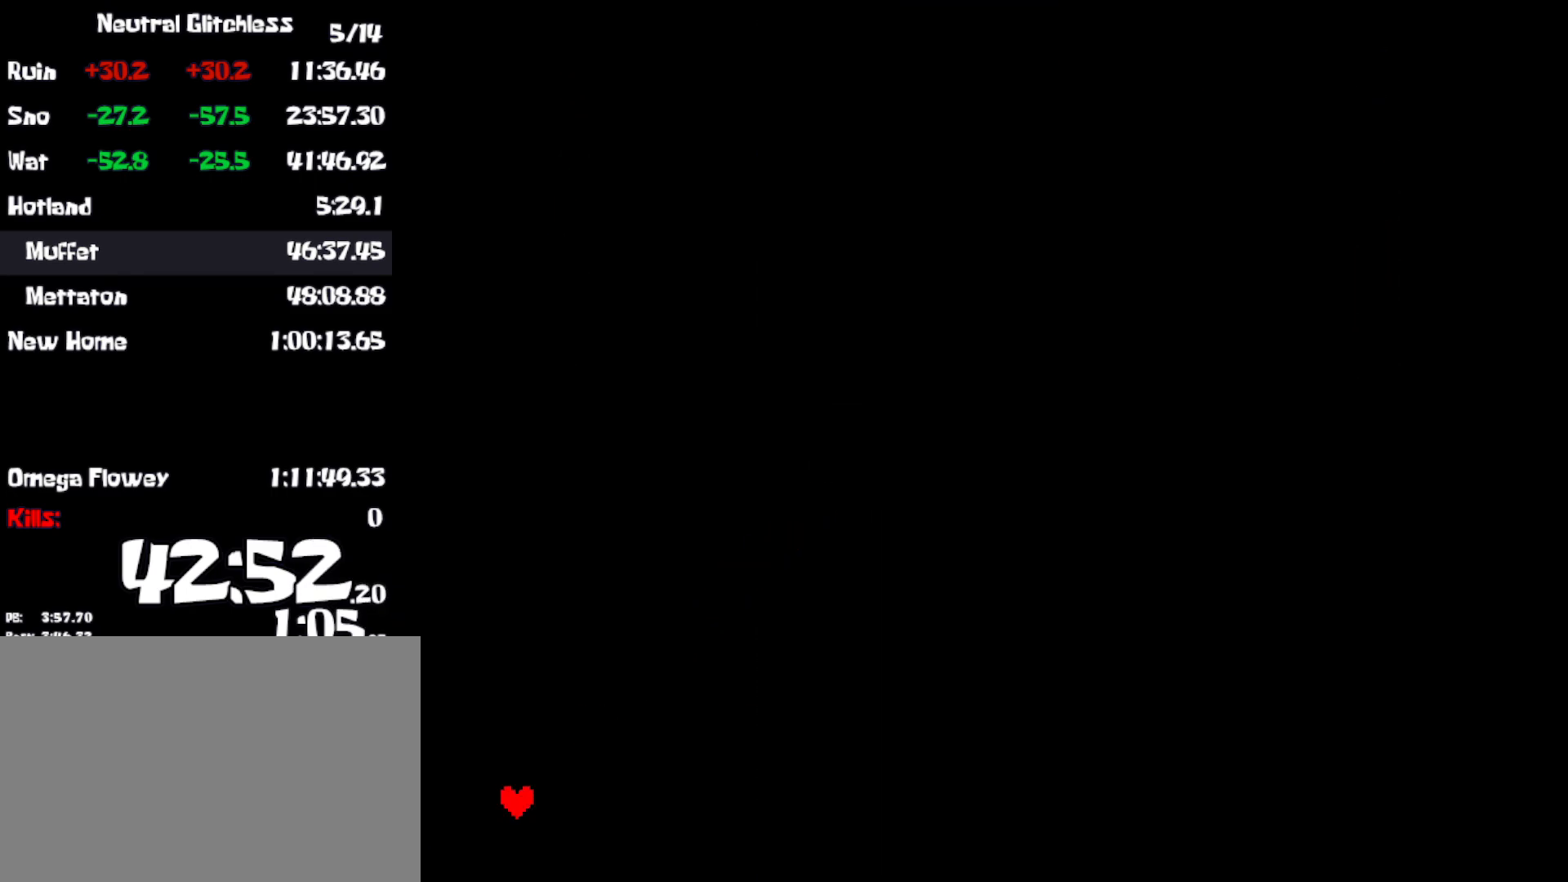
{"keys": [], "events": [[184, "z", "down"], [234, "return", "down"], [250, "z", "up"], [300, "return", "up"]]}
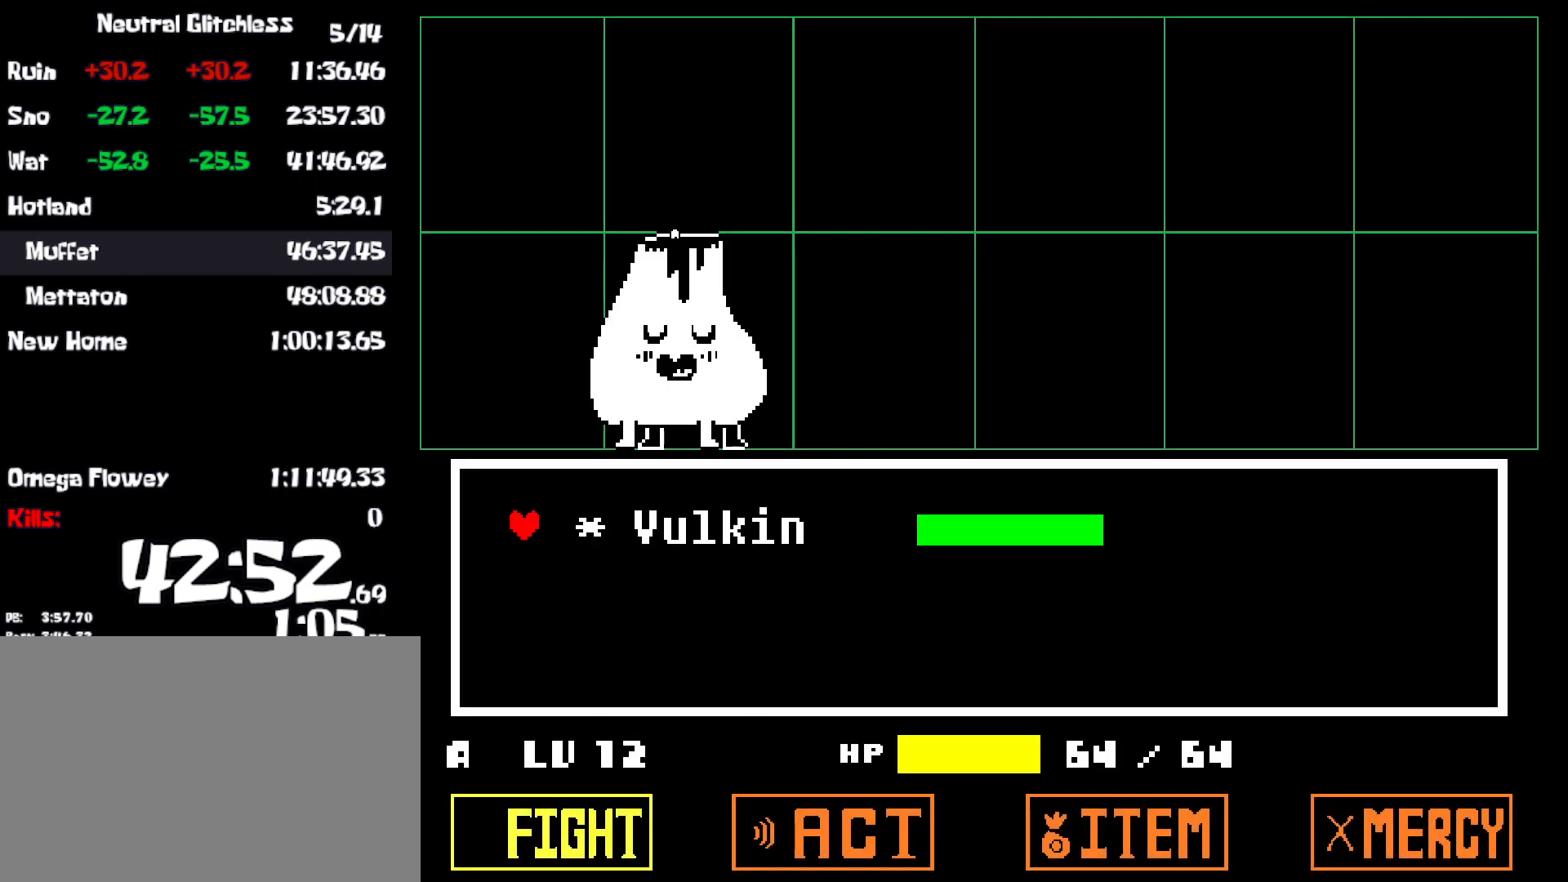
{"keys": [], "events": [[100, "z", "down"], [167, "z", "up"]]}
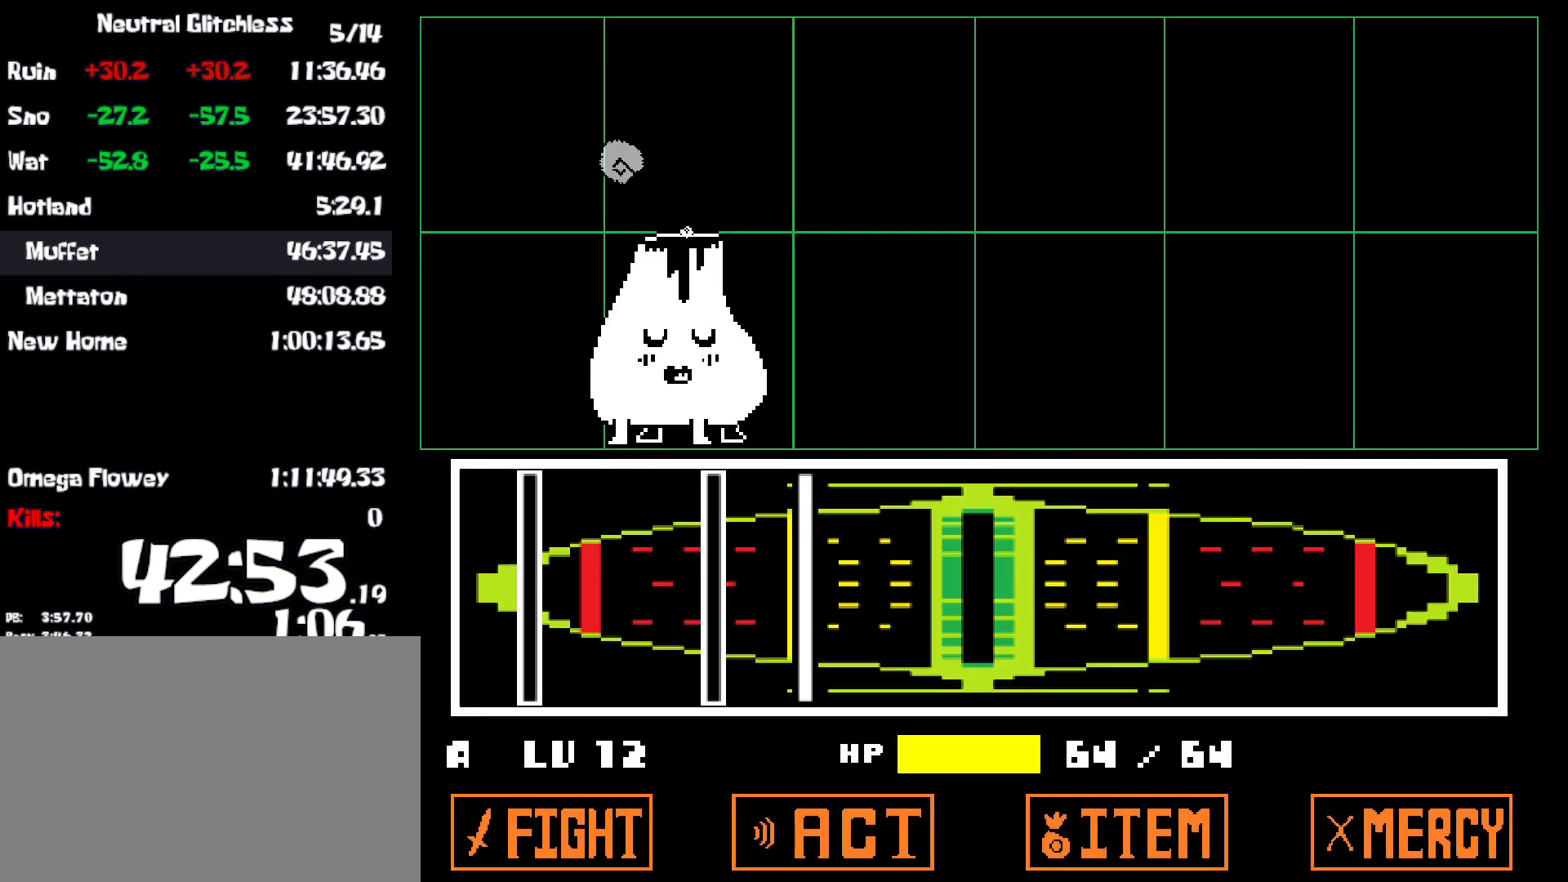
{"keys": [], "events": [[184, "z", "down"], [234, "z", "up"], [250, "return", "down"], [300, "return", "up"], [334, "z", "down"], [400, "z", "up"]]}
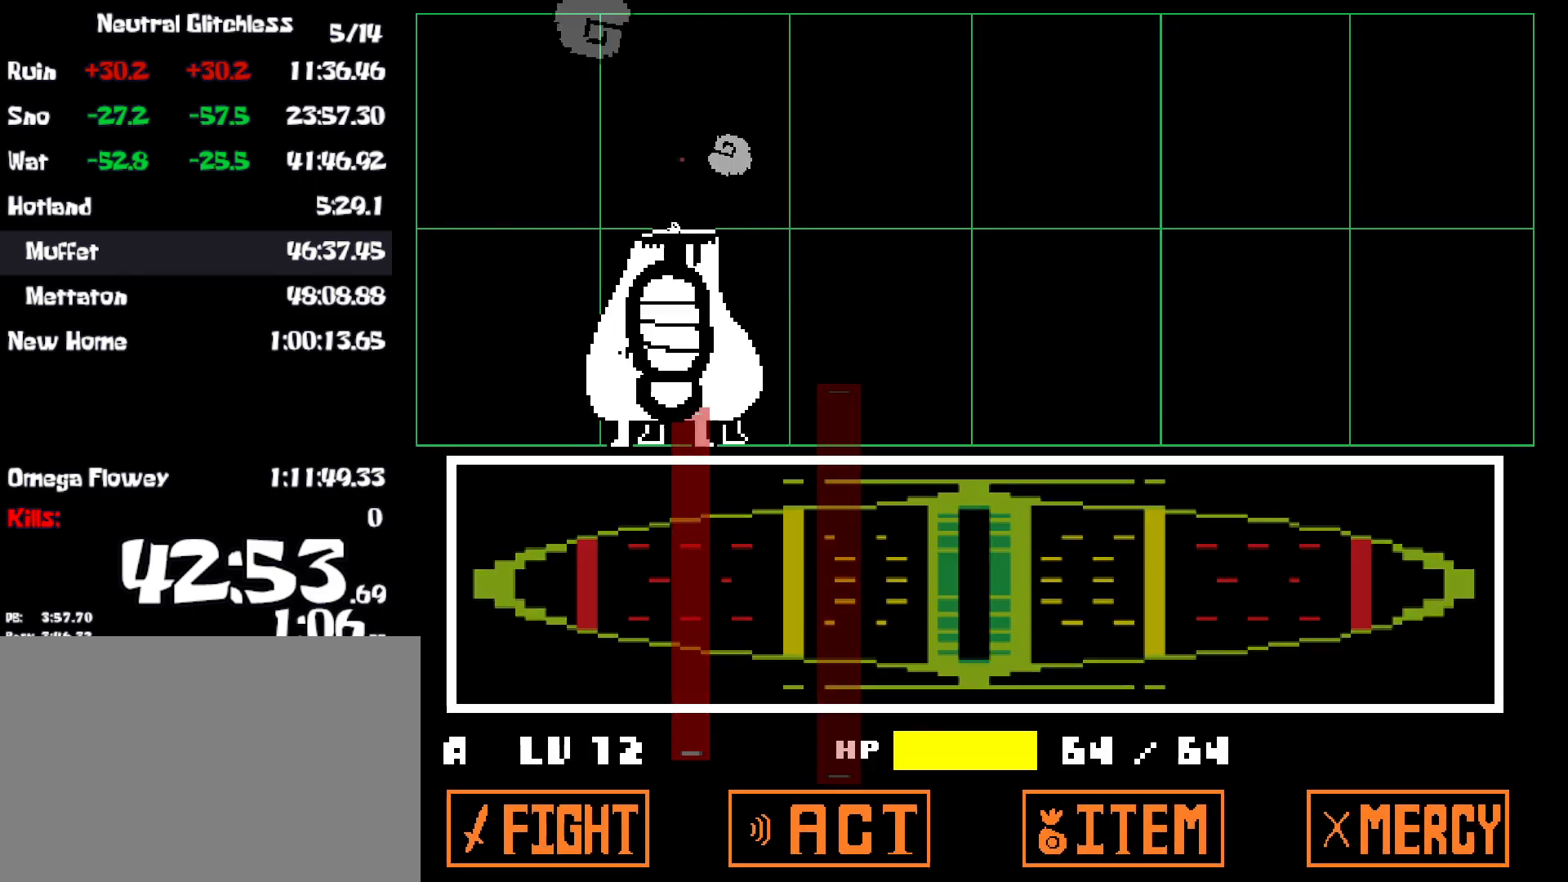
{"keys": ["up"], "events": [[284, "up", "down"]]}
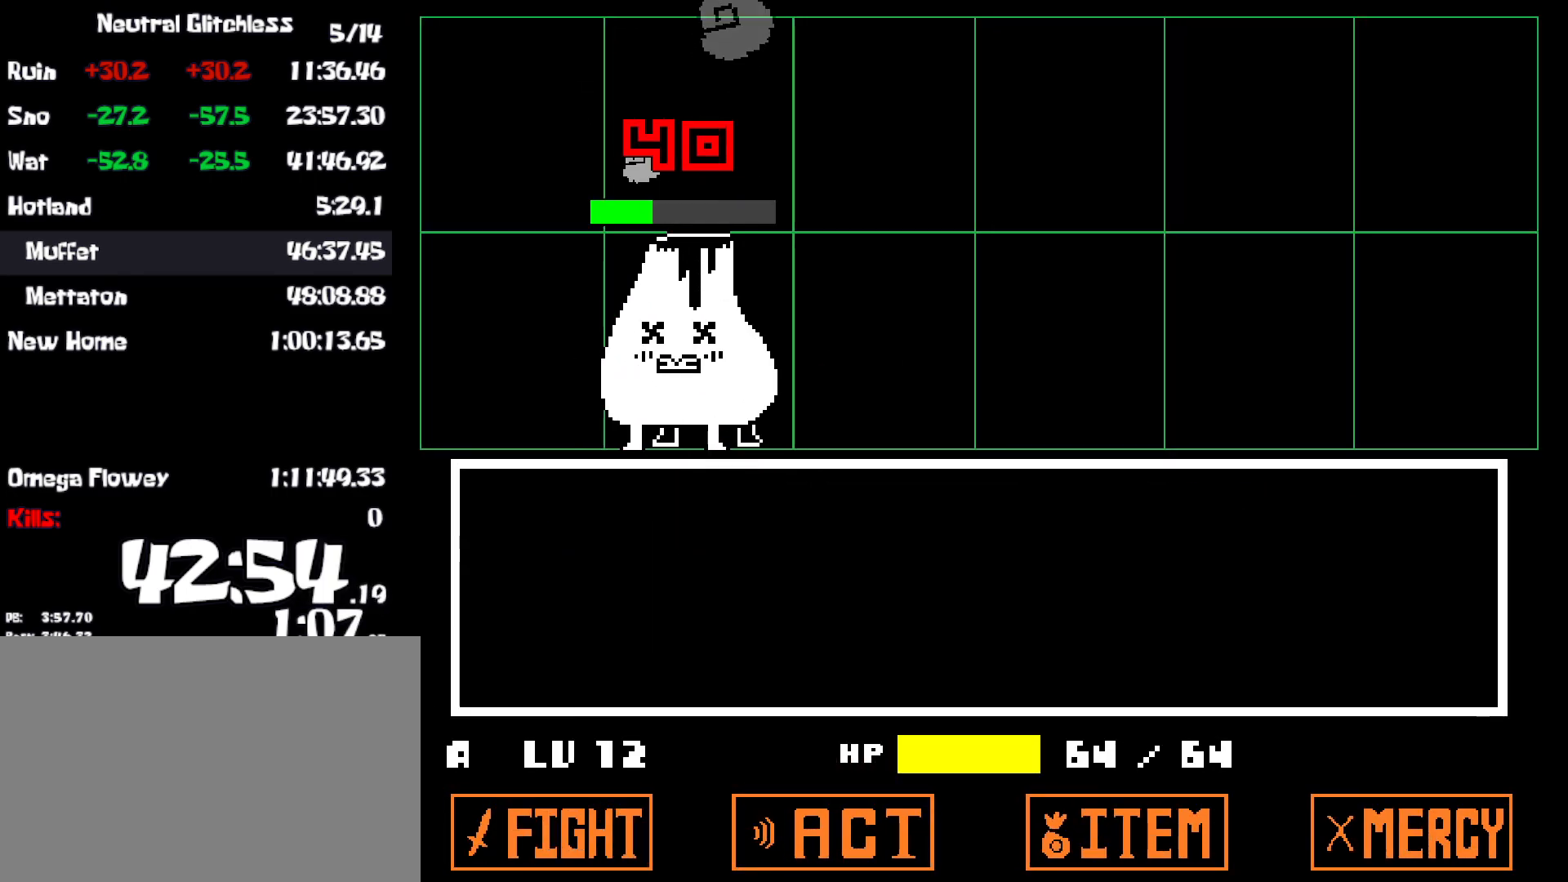
{"keys": ["up", "z"], "events": [[317, "z", "down"], [350, "x", "down"], [400, "z", "up"], [467, "x", "up"], [484, "z", "down"]]}
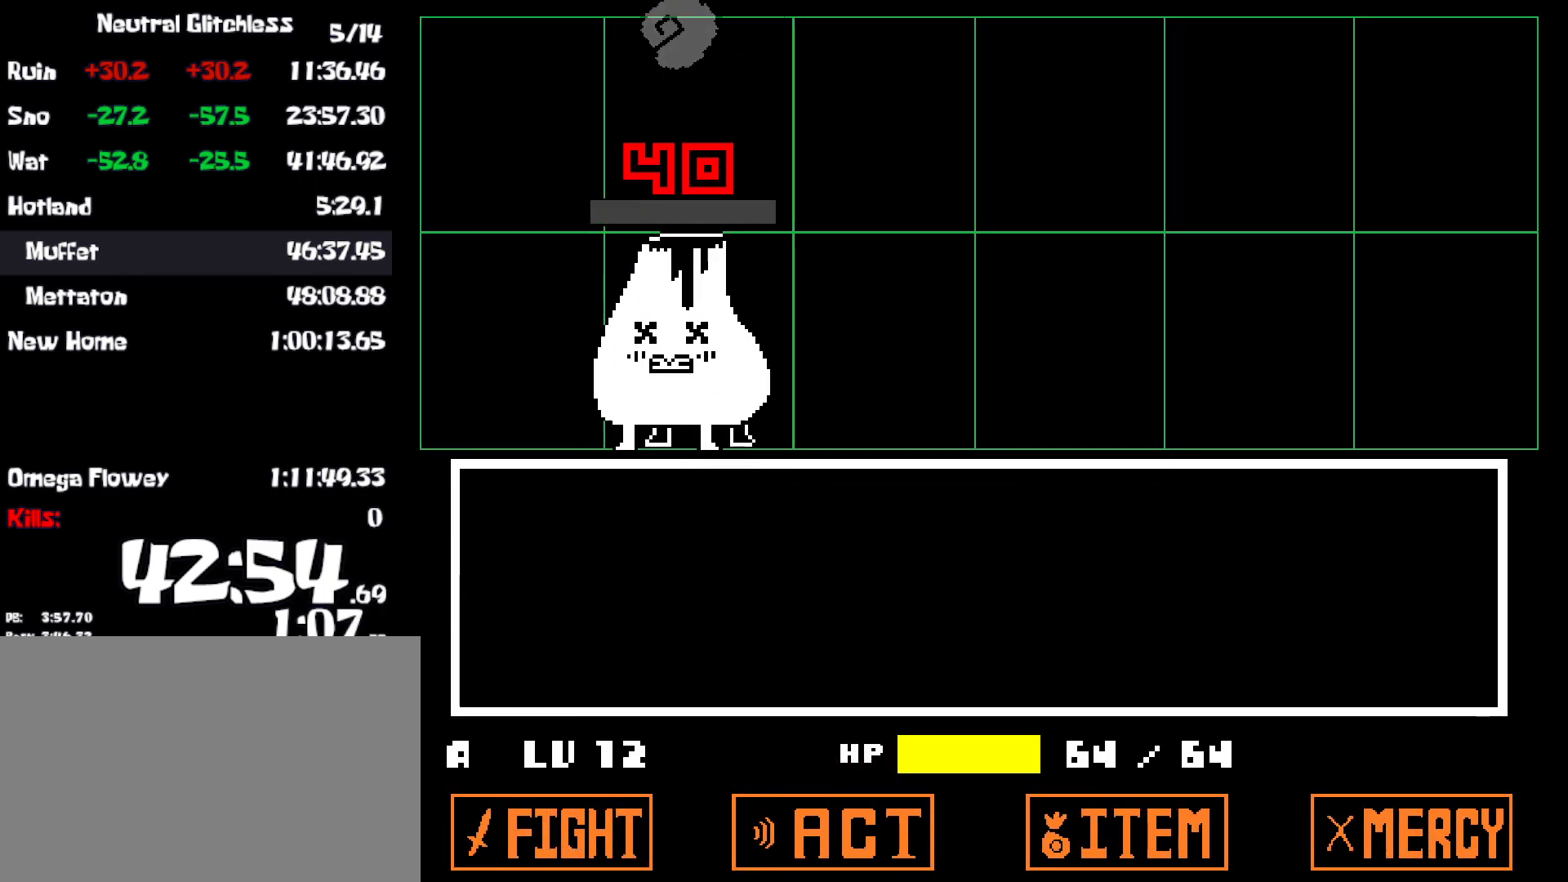
{"keys": ["up", "x", "z"], "events": [[34, "x", "down"], [34, "z", "up"], [100, "x", "up"], [300, "z", "down"], [334, "x", "down"], [367, "z", "up"], [417, "x", "up"], [467, "z", "down"], [484, "x", "down"]]}
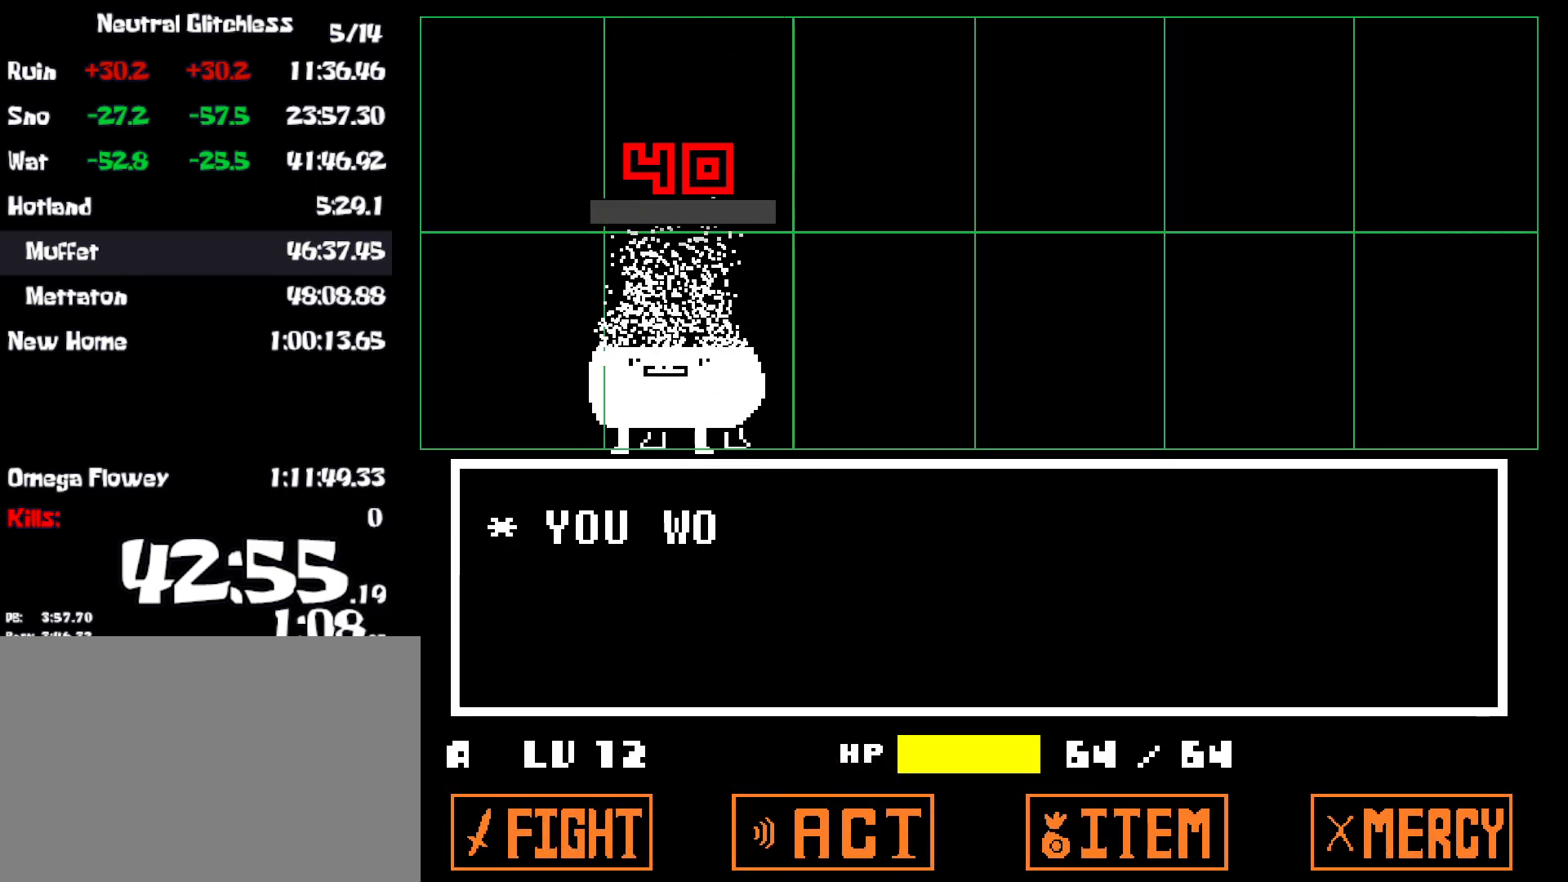
{"keys": ["up", "x", "z"], "events": [[17, "z", "up"], [67, "x", "up"], [117, "z", "down"], [167, "x", "down"], [167, "z", "up"], [250, "x", "up"], [267, "z", "down"], [317, "x", "down"], [350, "z", "up"], [400, "x", "up"], [434, "z", "down"], [484, "x", "down"]]}
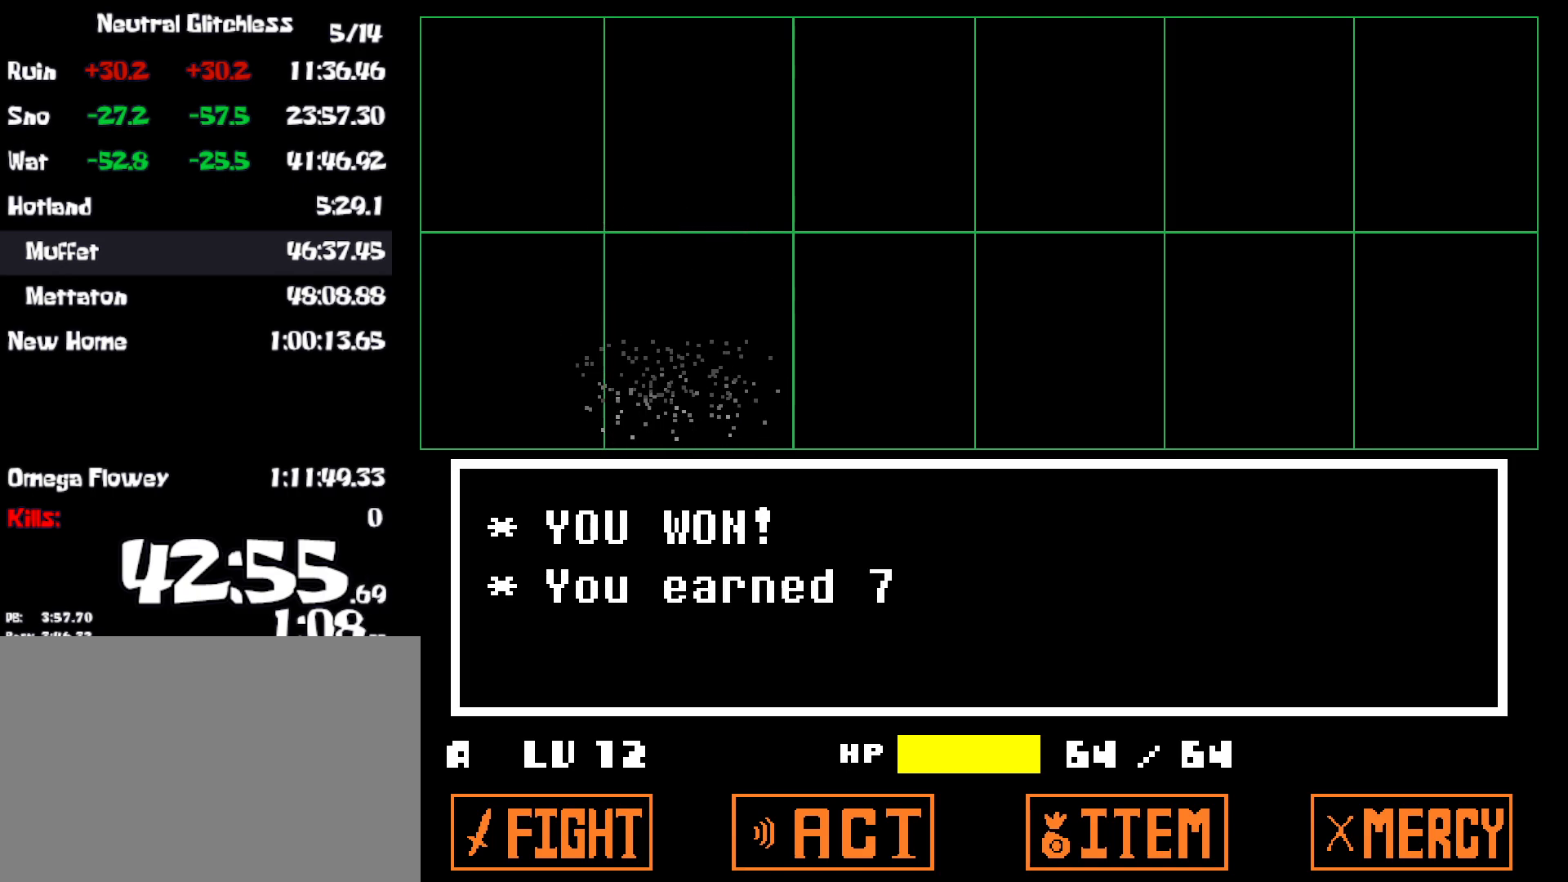
{"keys": ["up"], "events": [[17, "z", "up"], [67, "x", "up"], [100, "z", "down"], [134, "x", "down"], [167, "z", "up"], [234, "x", "up"], [234, "z", "down"], [284, "x", "down"], [284, "z", "up"], [400, "z", "down"], [434, "z", "up"], [500, "x", "up"]]}
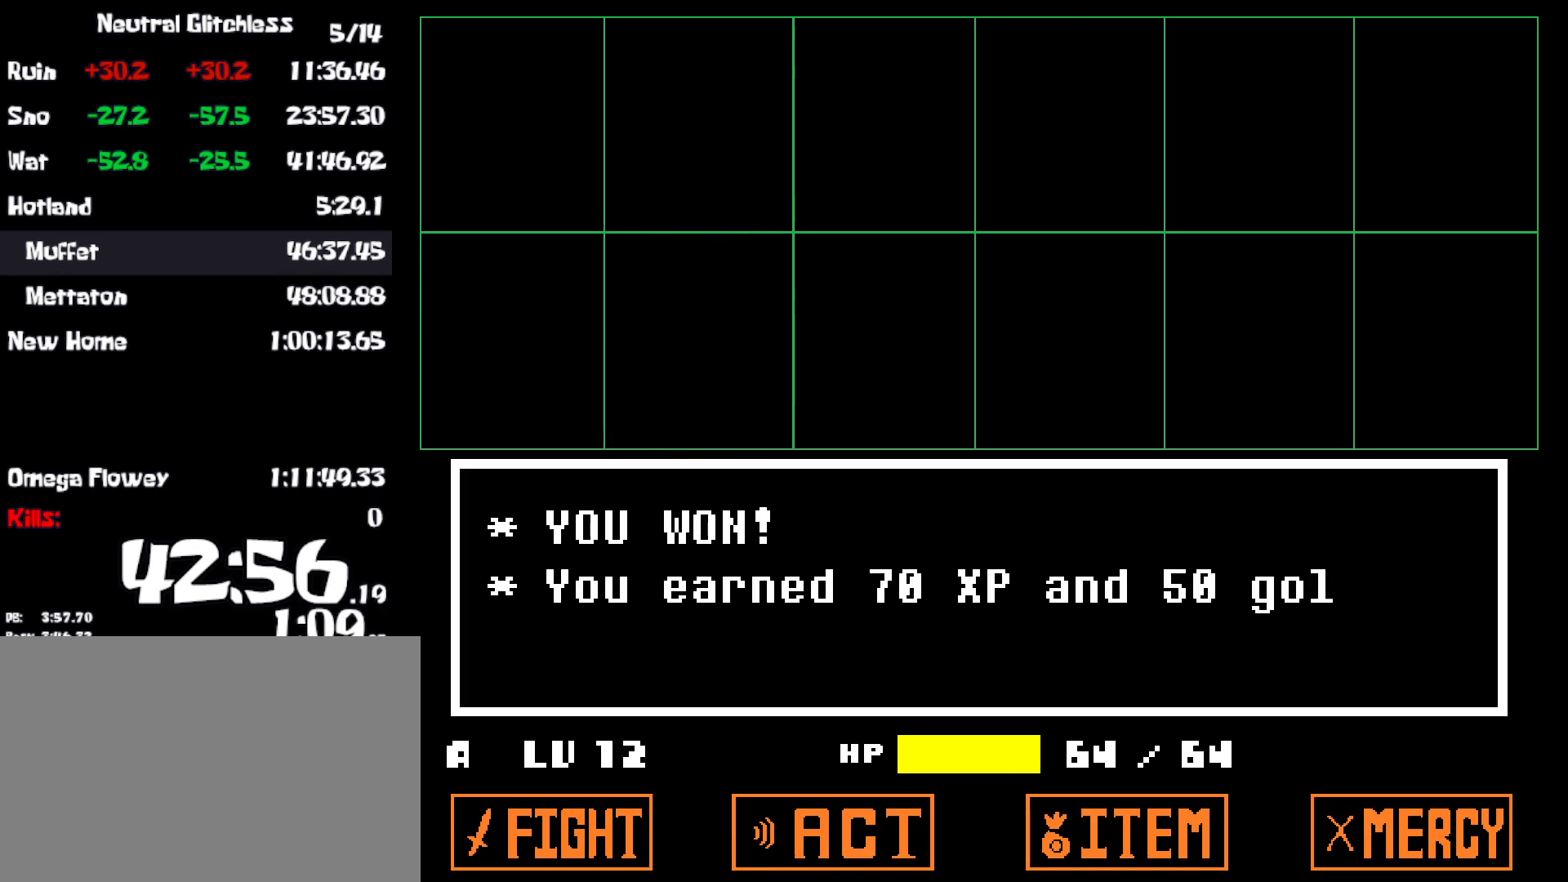
{"keys": ["up"], "events": [[17, "z", "down"], [84, "x", "down"], [84, "z", "up"], [150, "x", "up"], [167, "z", "down"], [234, "x", "down"], [234, "z", "up"], [300, "z", "down"], [334, "x", "up"], [367, "x", "down"], [400, "z", "up"], [467, "x", "up"]]}
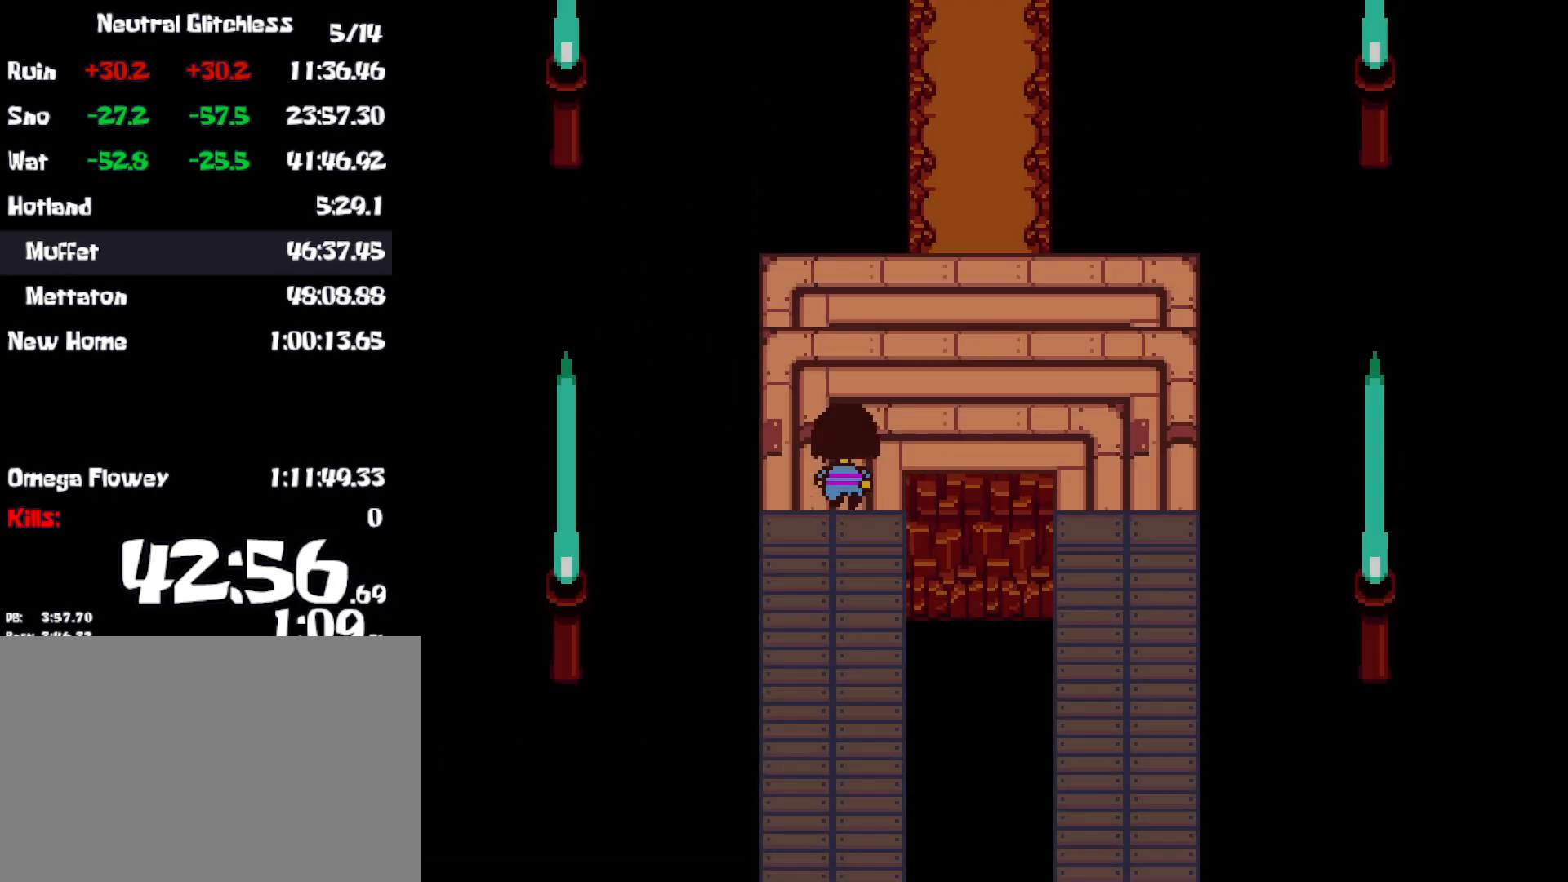
{"keys": ["right", "up"], "events": [[134, "right", "down"]]}